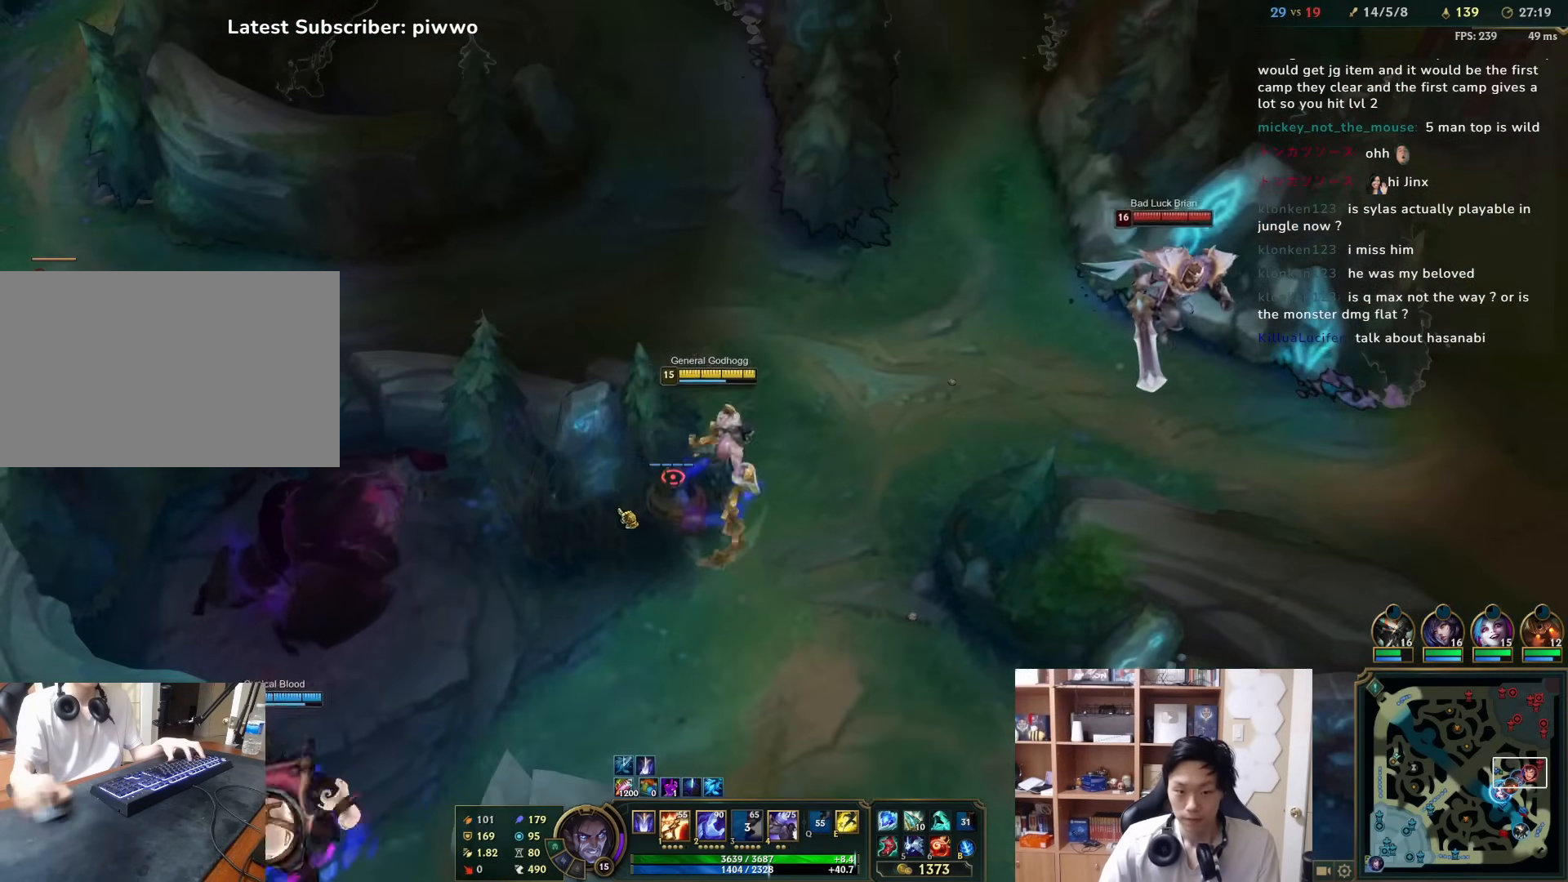
Gameplay with keyboard and mouse; each line is a JSON object with the keys and mouse buttons held at the frame after it. "events" lists presses ("down") and releases ("up") of "1", "2", "3", "4", "5", "a", "alt", "c", "ctrl", "d", "e", "f", "q", "r", "s", "shift", "space", "tab", "v", "w", "x", "z", "mouse_left", "mouse_middle", "mouse_right", "mouse_wheel_up" and "mouse_wheel_down" between this image and that frame as [ms after this image, input, new state], when the widget could be followed in between. "mouse_left", "mouse_middle", "mouse_right", "mouse_wheel_up", "mouse_wheel_down" = the "left", "middle", "right", "wheel_up", "wheel_down" buttons of the "mouse" list. No other keys are recorded. Mouse movement is not recorded.
{"keys": [], "mouse": ["right"], "events": [[33, "mouse_right", "down"], [100, "mouse_right", "up"], [200, "f", "down"], [200, "mouse_right", "down"], [267, "f", "up"], [267, "mouse_right", "up"], [433, "mouse_right", "down"]]}
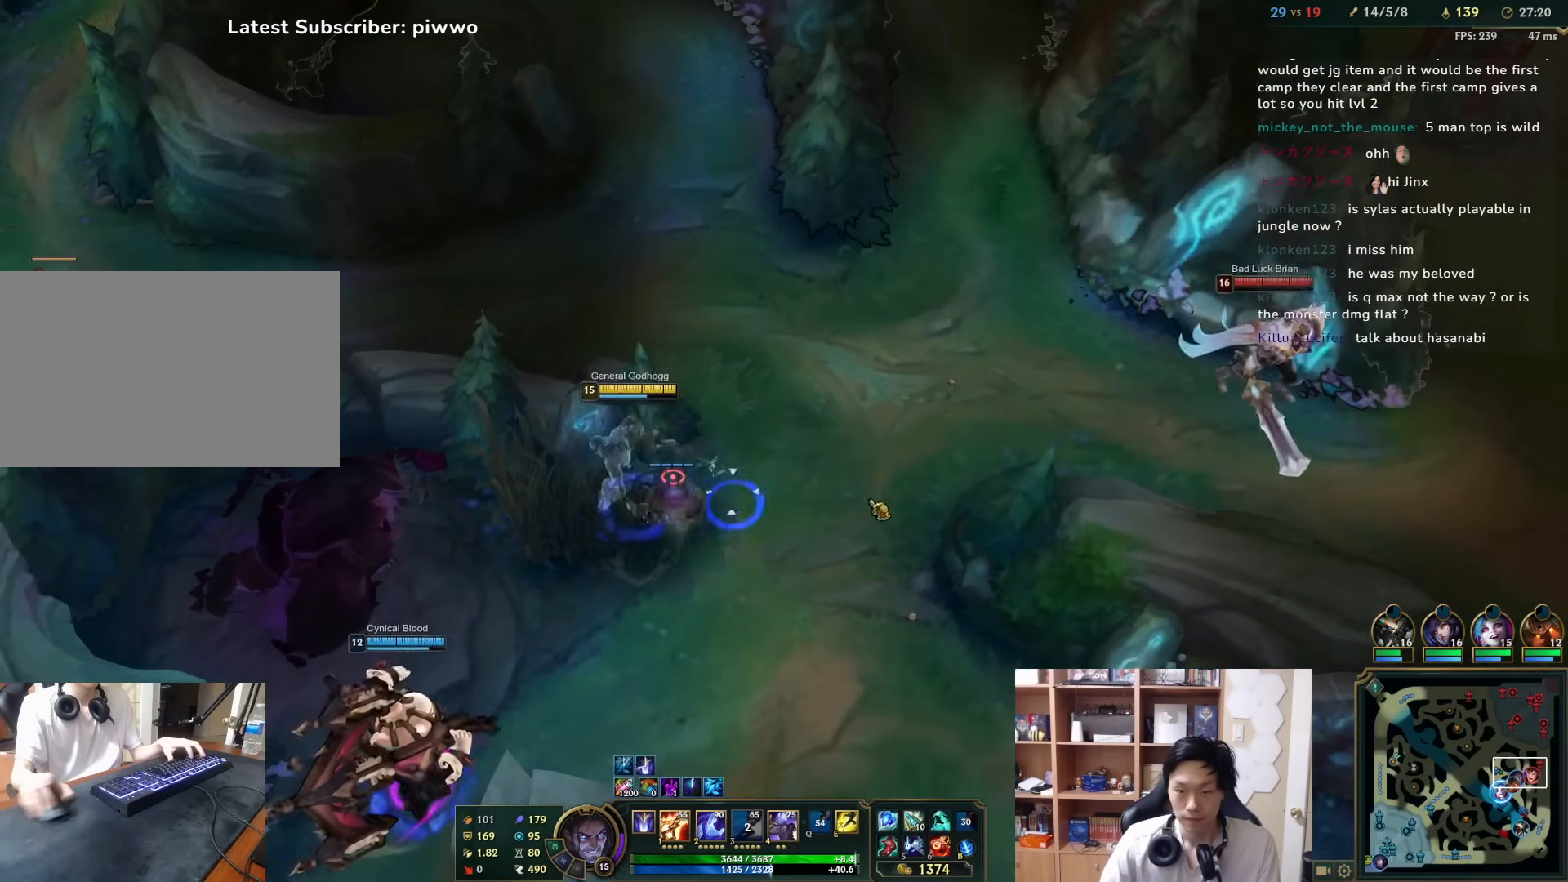
{"keys": [], "mouse": ["right"], "events": [[17, "mouse_right", "up"], [83, "mouse_right", "down"], [183, "mouse_right", "up"], [283, "mouse_right", "down"], [317, "d", "down"], [383, "mouse_right", "up"], [417, "d", "up"], [483, "mouse_right", "down"]]}
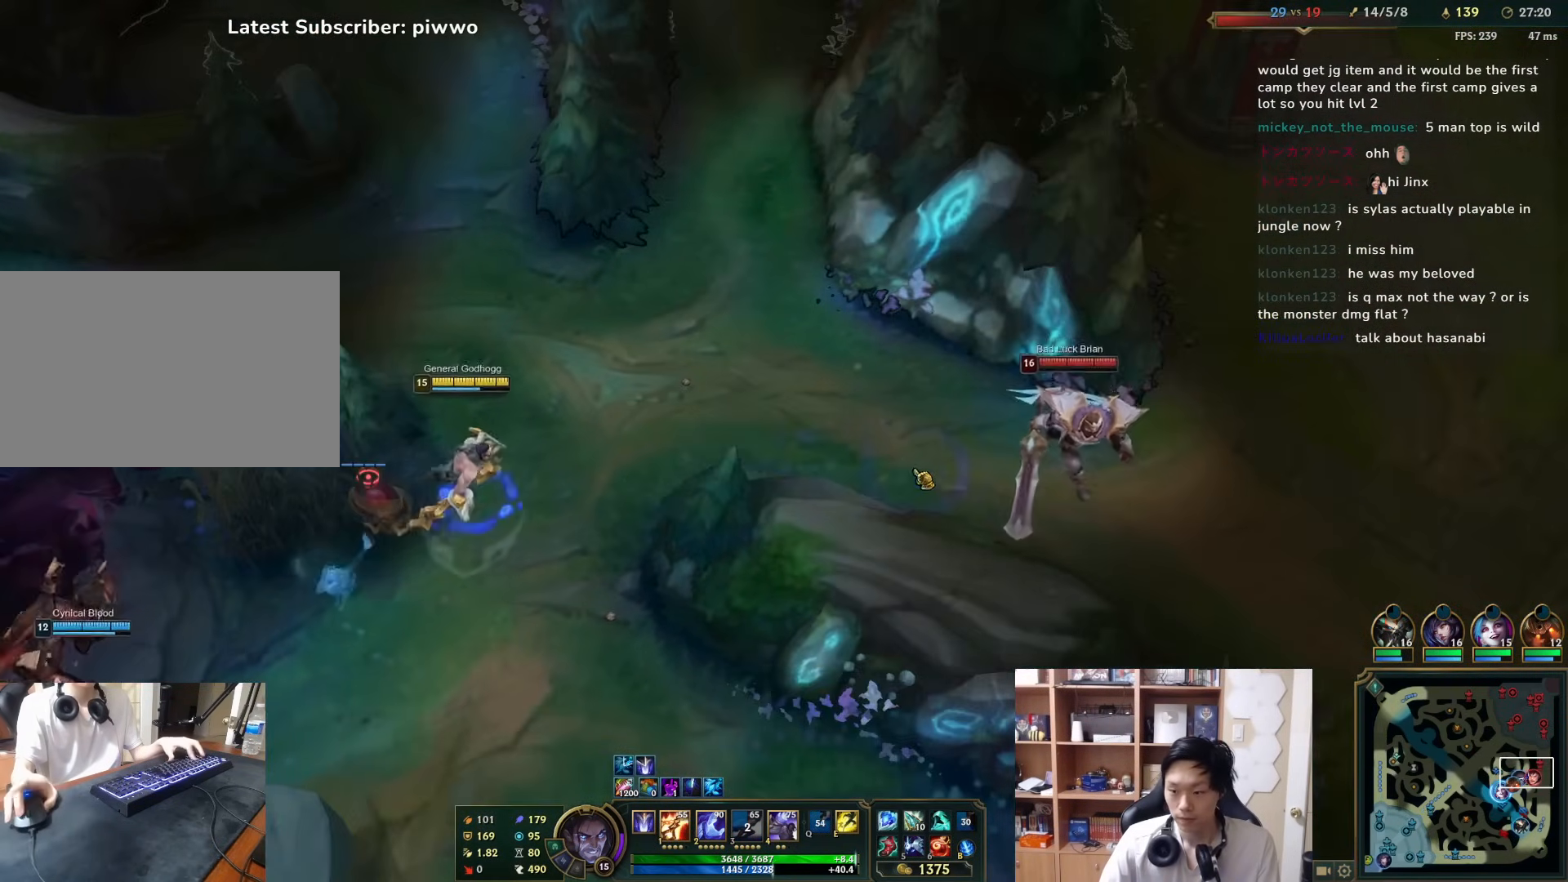
{"keys": [], "mouse": [], "events": [[117, "mouse_right", "up"], [233, "d", "down"], [267, "s", "down"], [300, "s", "up"], [333, "d", "up"]]}
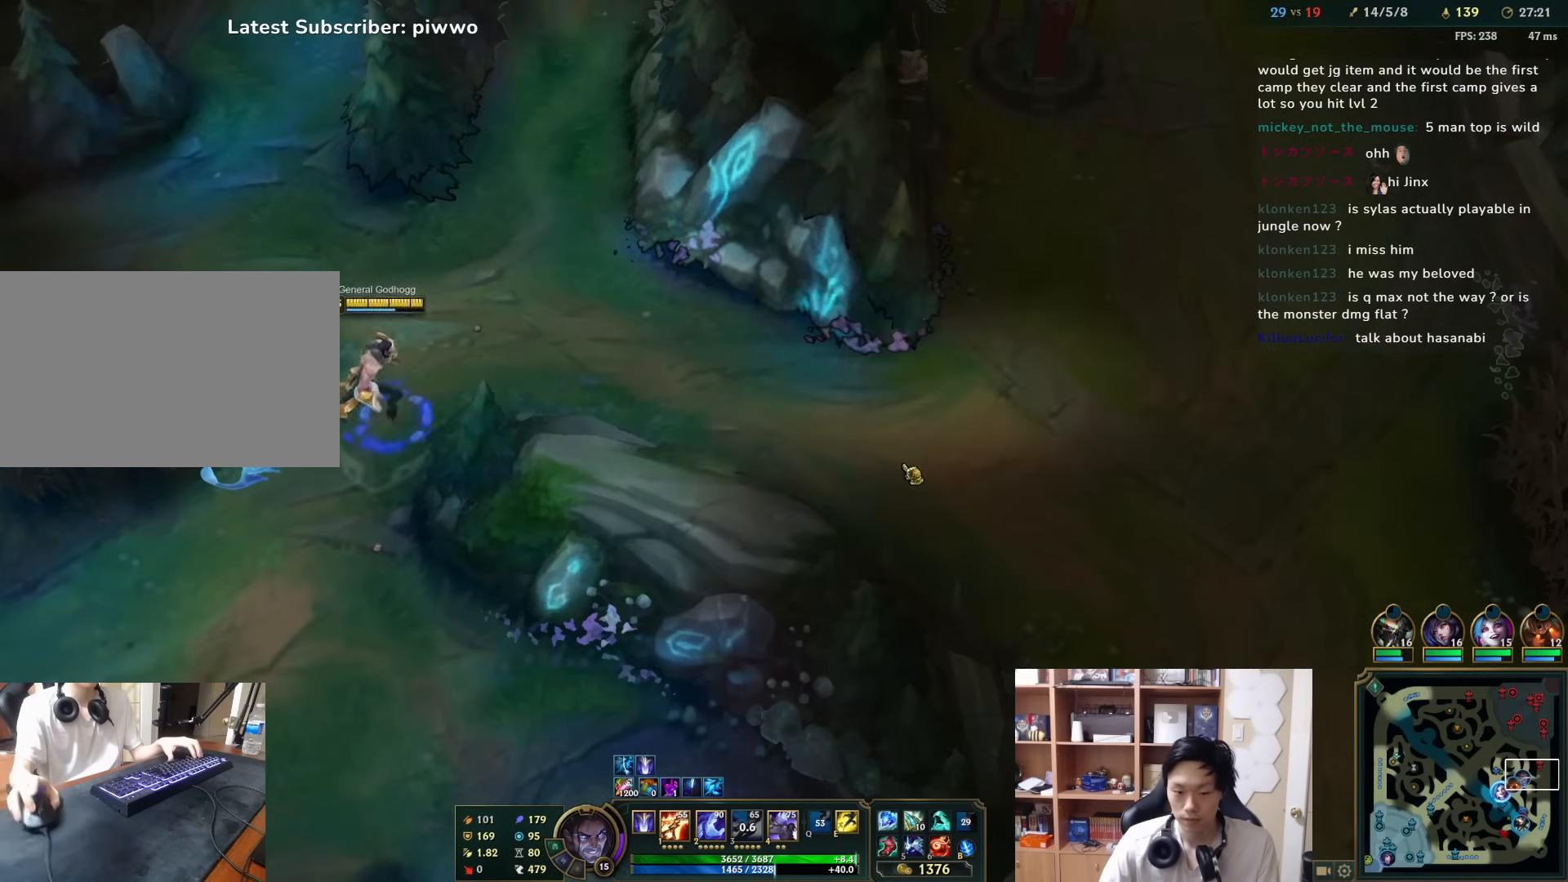
{"keys": [], "mouse": ["right"], "events": [[133, "mouse_right", "down"], [233, "mouse_right", "up"], [300, "d", "down"], [300, "mouse_right", "down"], [300, "s", "down"], [367, "s", "up"], [400, "d", "up"], [400, "mouse_right", "up"], [483, "mouse_right", "down"]]}
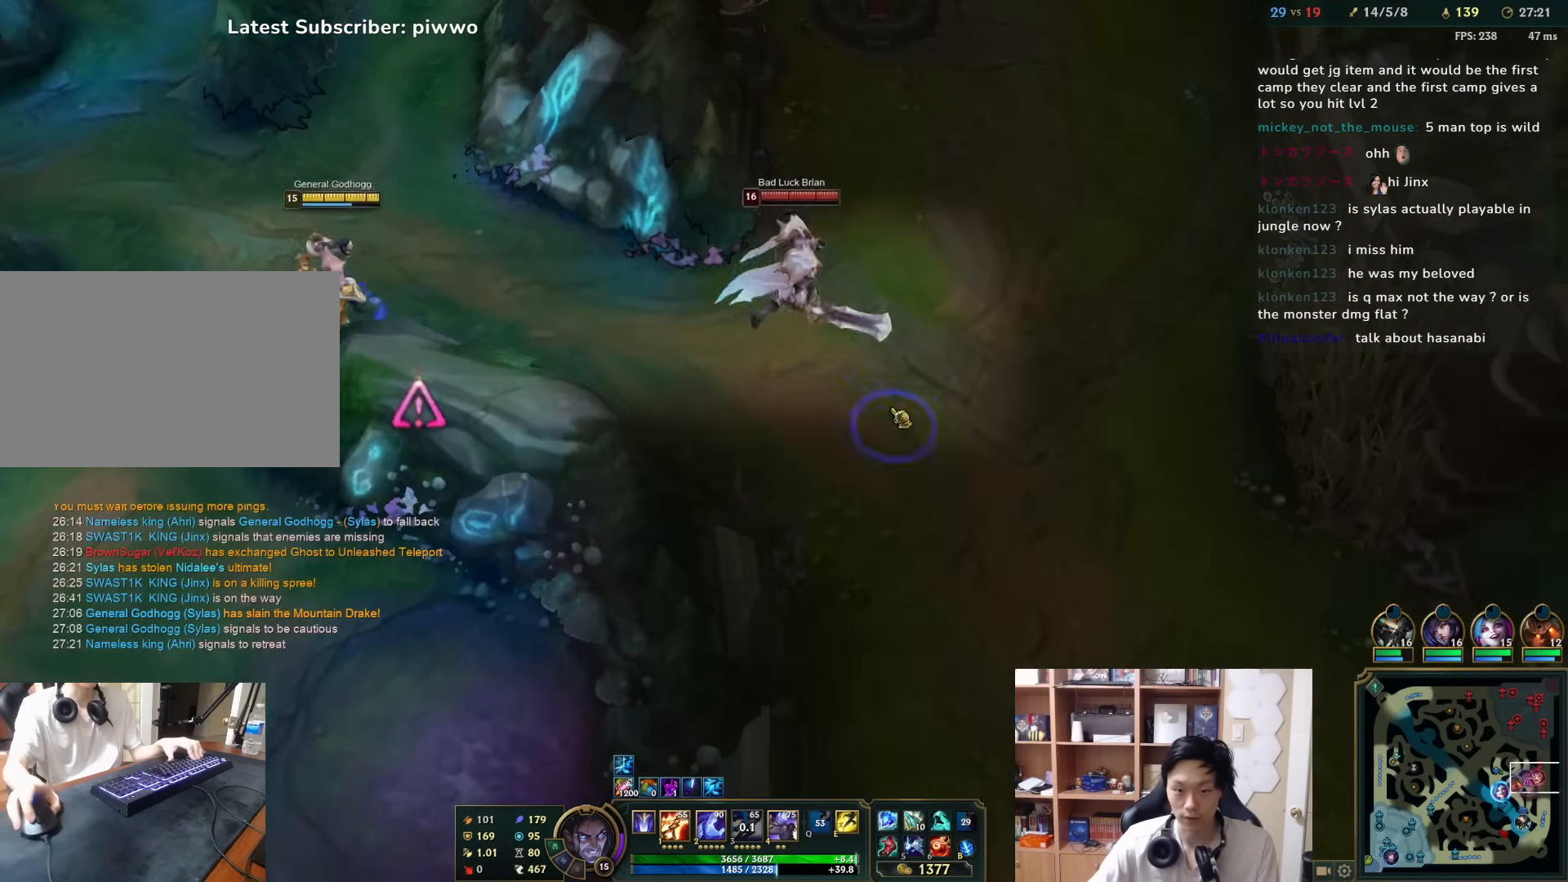
{"keys": [], "mouse": [], "events": [[83, "mouse_right", "up"], [150, "mouse_right", "down"], [250, "mouse_right", "up"], [317, "mouse_right", "down"], [417, "mouse_right", "up"]]}
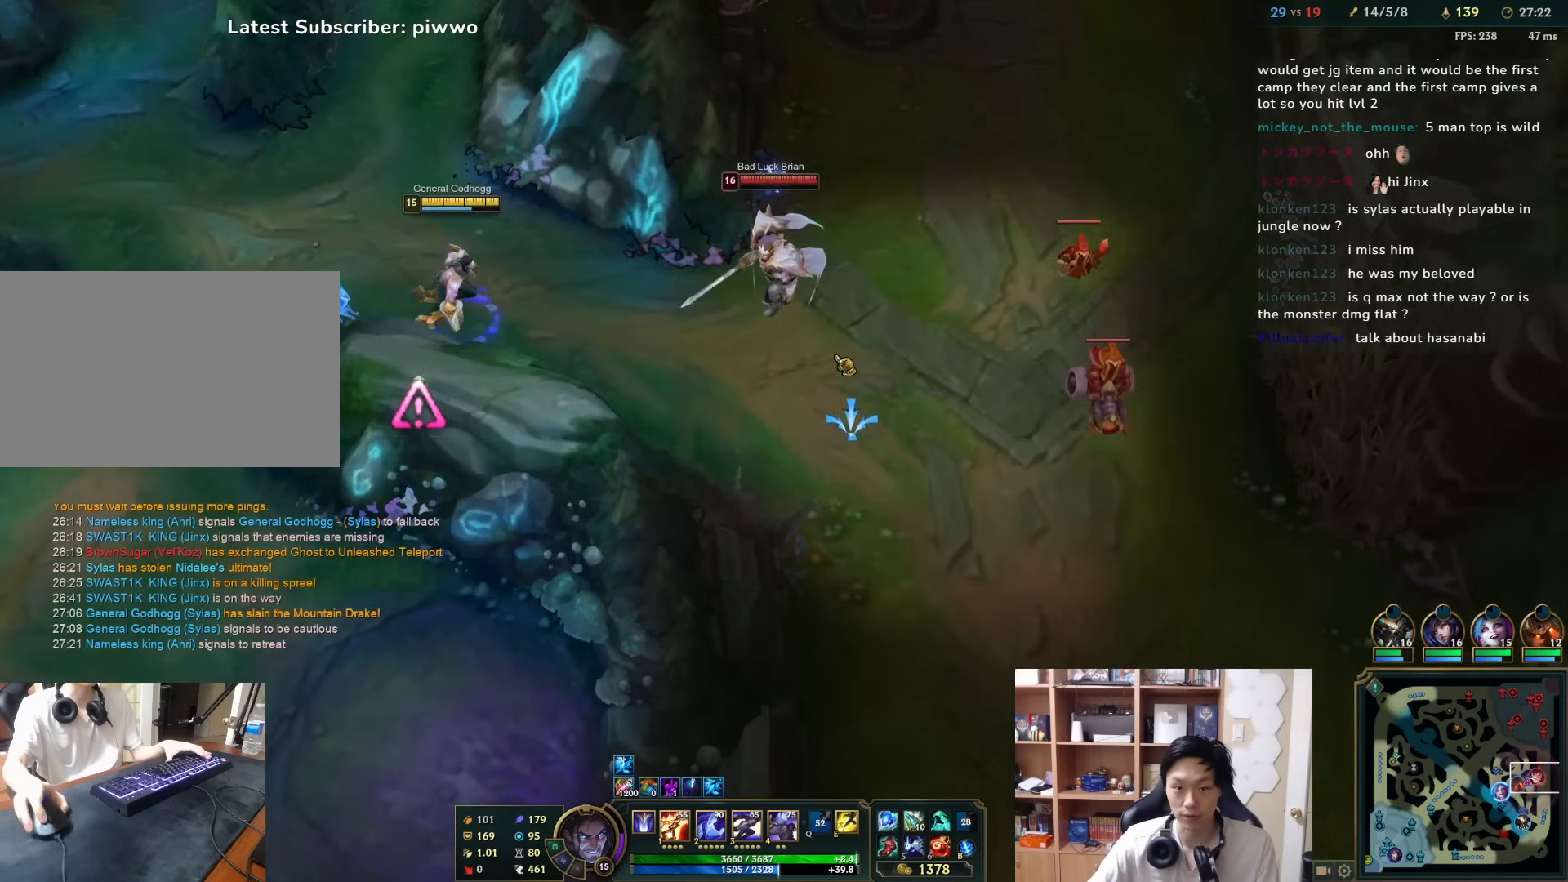
{"keys": [], "mouse": [], "events": [[183, "4", "down"], [300, "4", "up"], [400, "mouse_right", "down"], [500, "mouse_right", "up"]]}
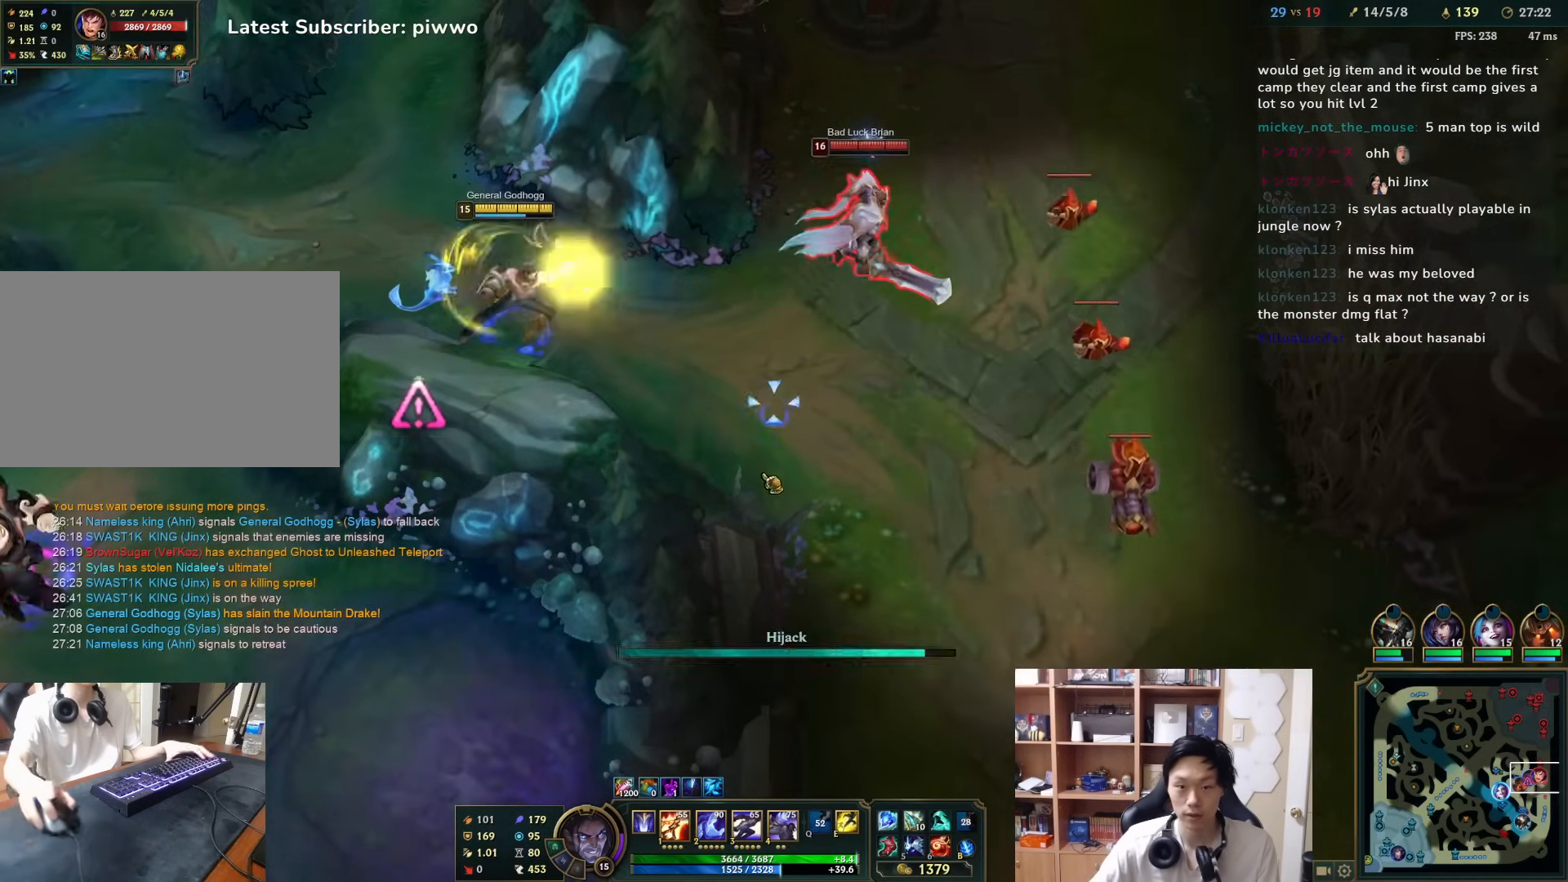
{"keys": [], "mouse": [], "events": [[67, "mouse_right", "down"], [167, "mouse_right", "up"], [233, "mouse_right", "down"], [333, "mouse_right", "up"]]}
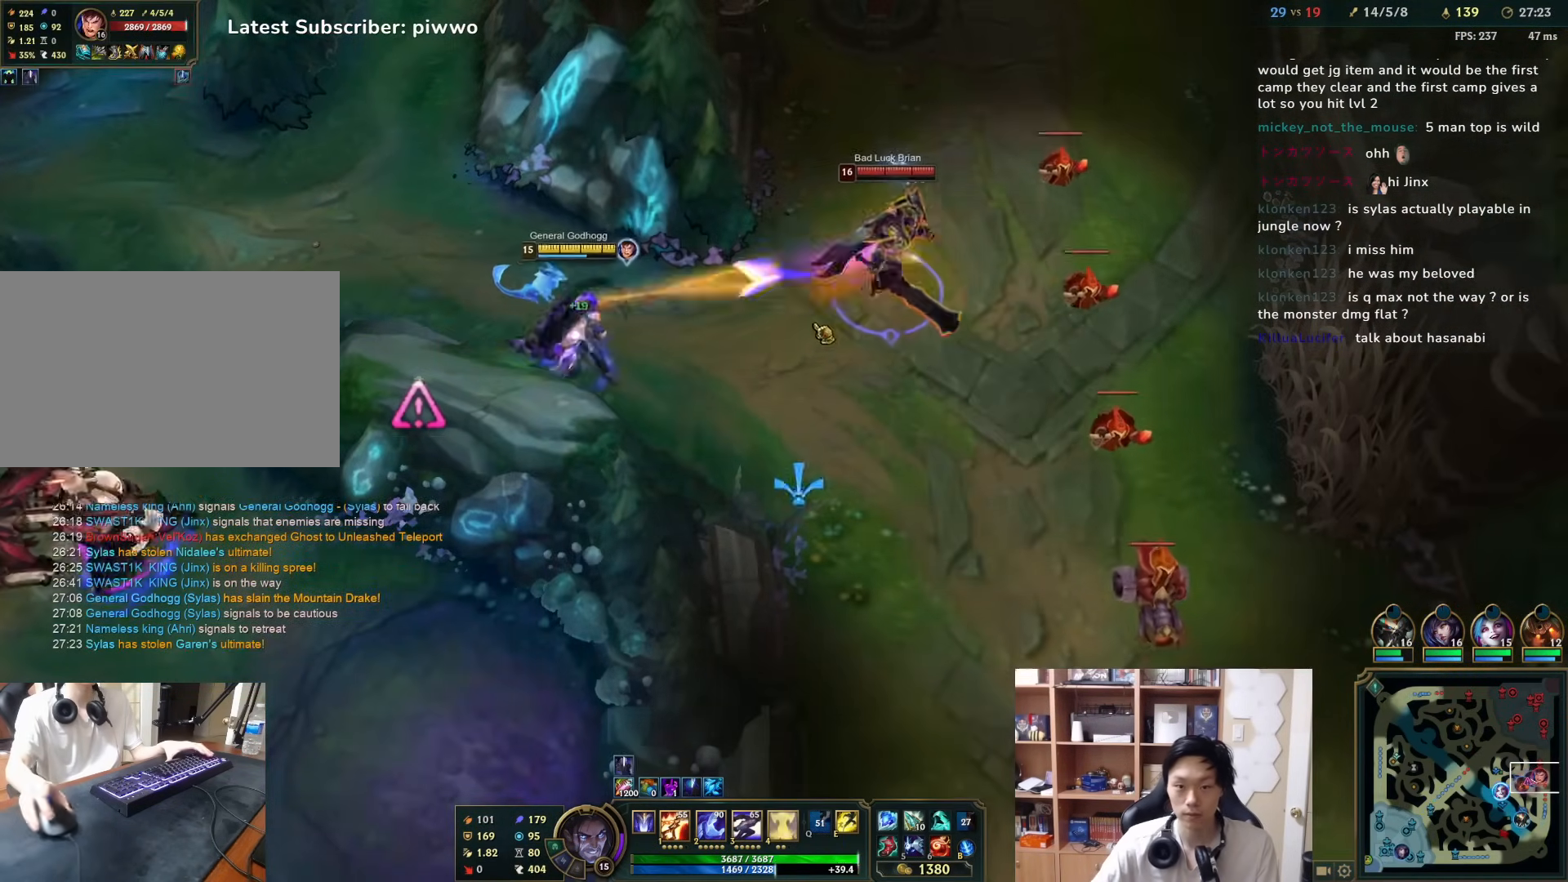
{"keys": [], "mouse": [], "events": [[317, "1", "down"], [383, "1", "up"]]}
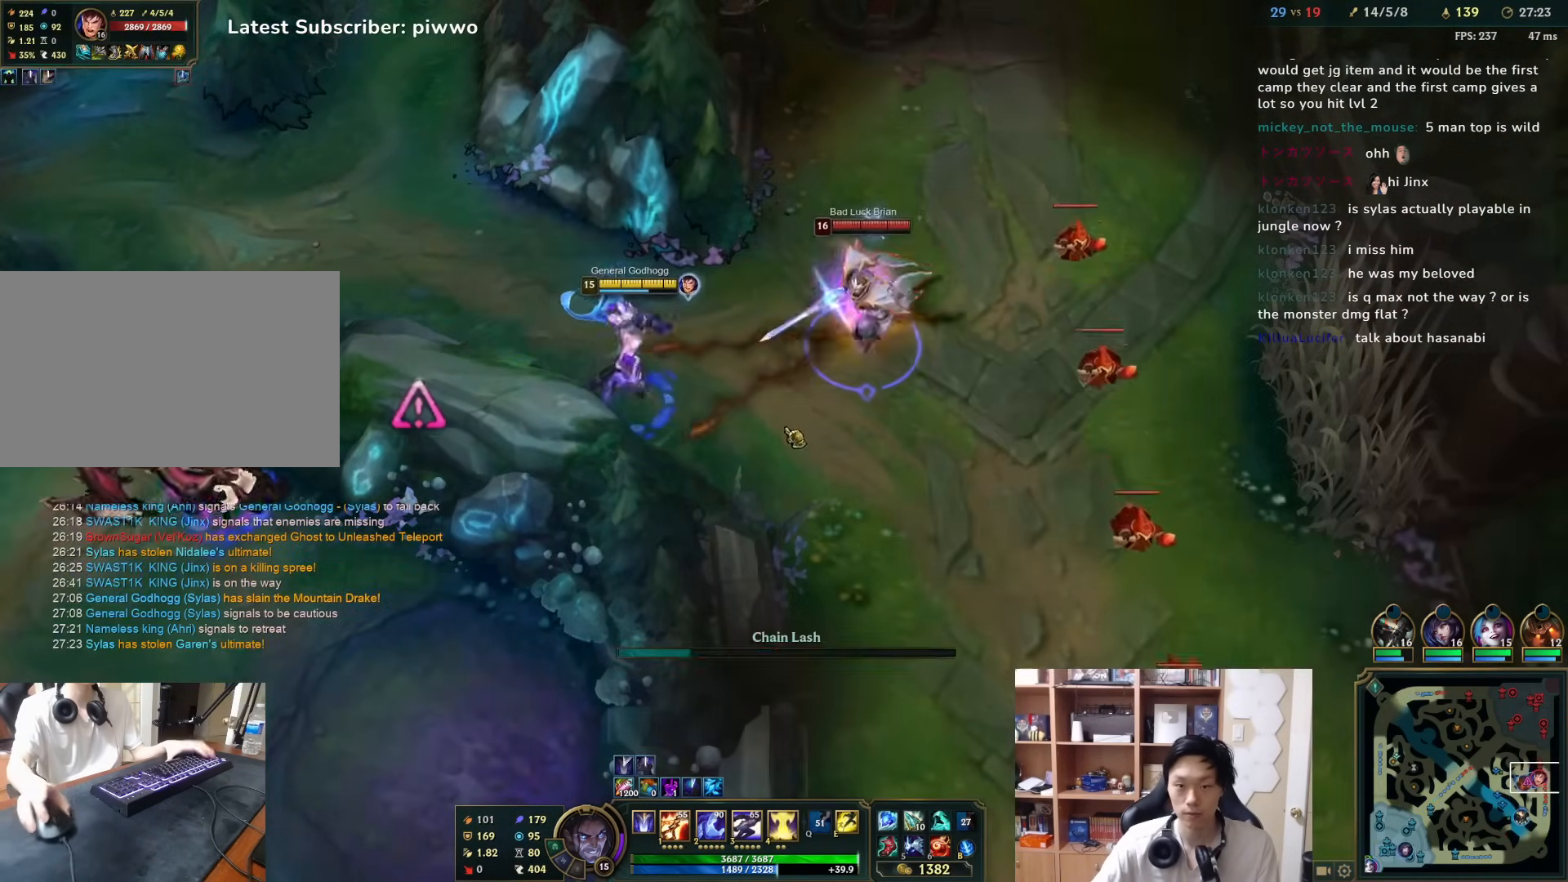
{"keys": [], "mouse": ["right"], "events": [[17, "mouse_right", "down"], [83, "mouse_right", "up"], [150, "mouse_right", "down"], [217, "mouse_right", "up"], [283, "2", "down"], [317, "2", "up"], [400, "2", "down"], [467, "2", "up"], [500, "mouse_right", "down"]]}
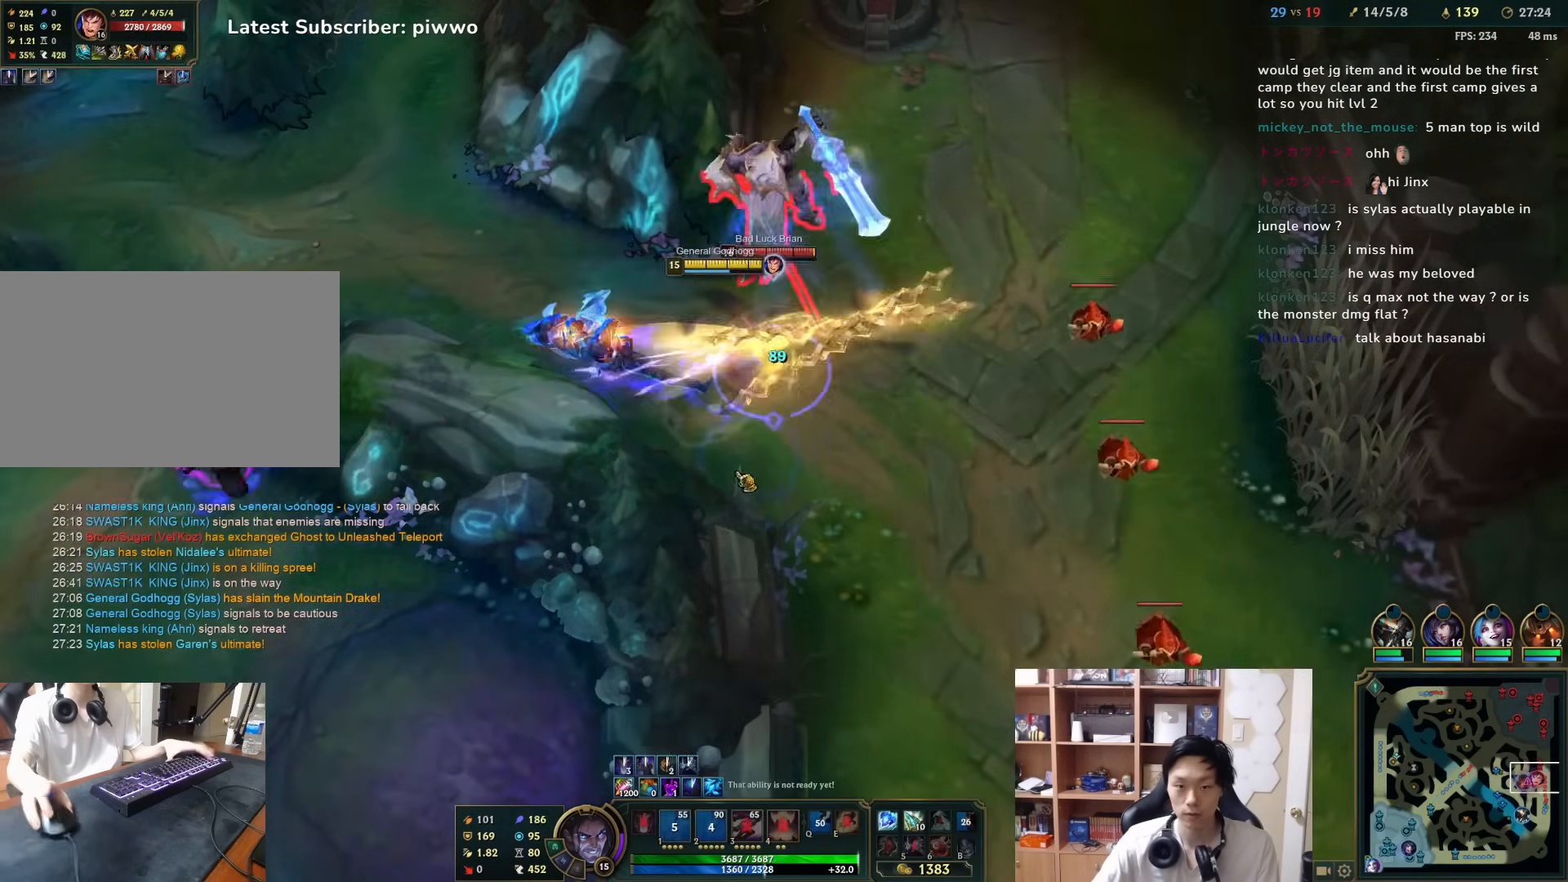
{"keys": [], "mouse": ["right"], "events": [[33, "2", "down"], [67, "2", "up"], [67, "mouse_right", "up"], [133, "mouse_right", "down"], [200, "mouse_right", "up"], [300, "mouse_right", "down"], [367, "mouse_right", "up"], [433, "mouse_right", "down"]]}
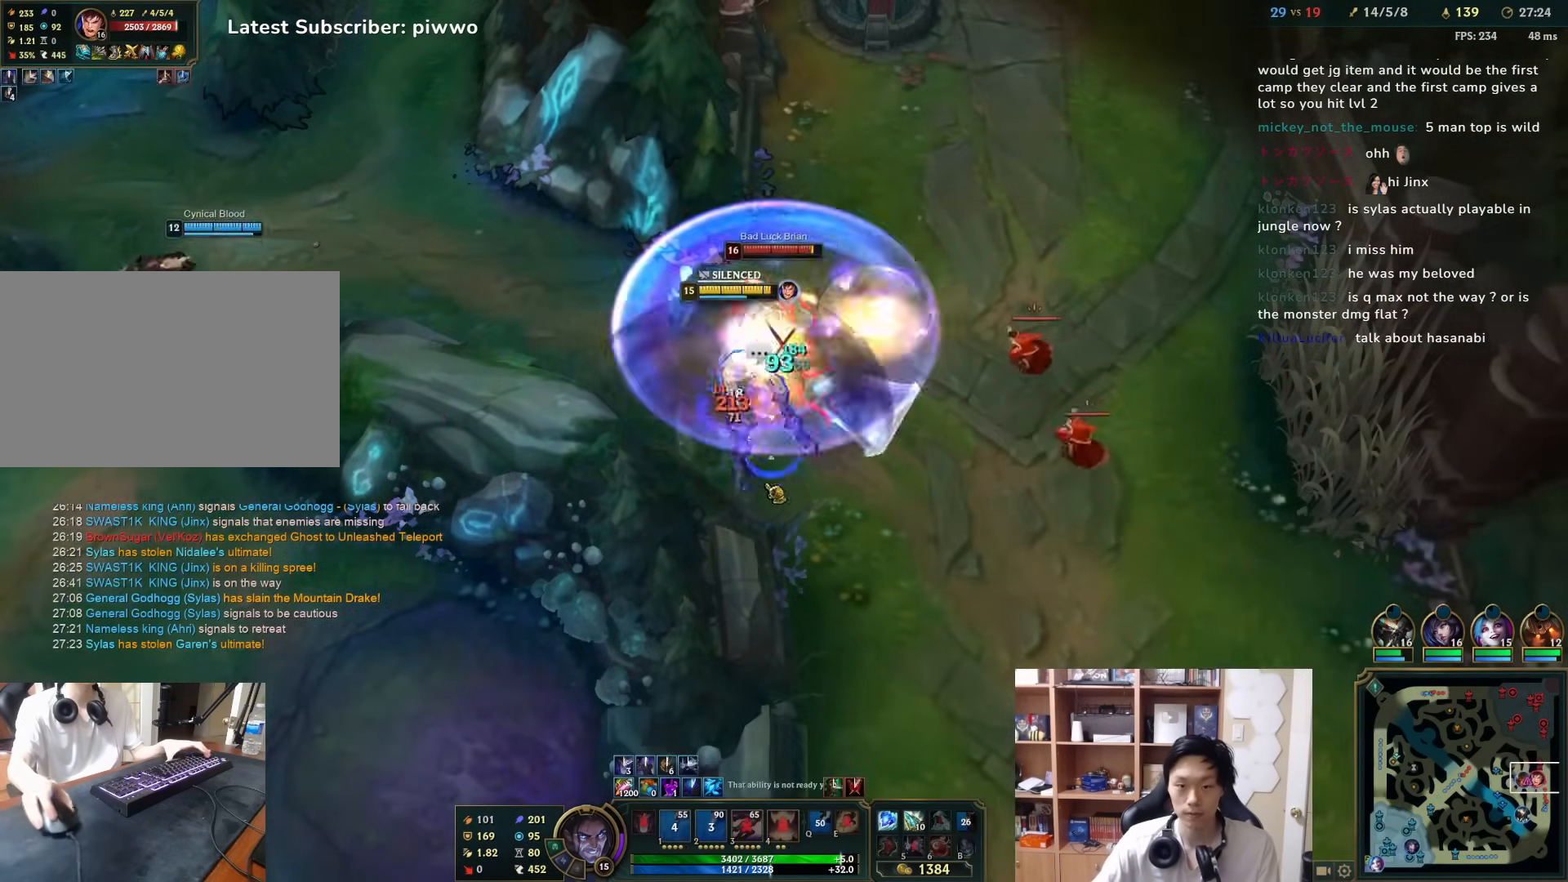
{"keys": ["s"], "mouse": ["right"], "events": [[33, "mouse_right", "up"], [67, "mouse_right", "down"], [183, "mouse_right", "up"], [250, "mouse_right", "down"], [350, "mouse_right", "up"], [417, "mouse_right", "down"], [450, "s", "down"]]}
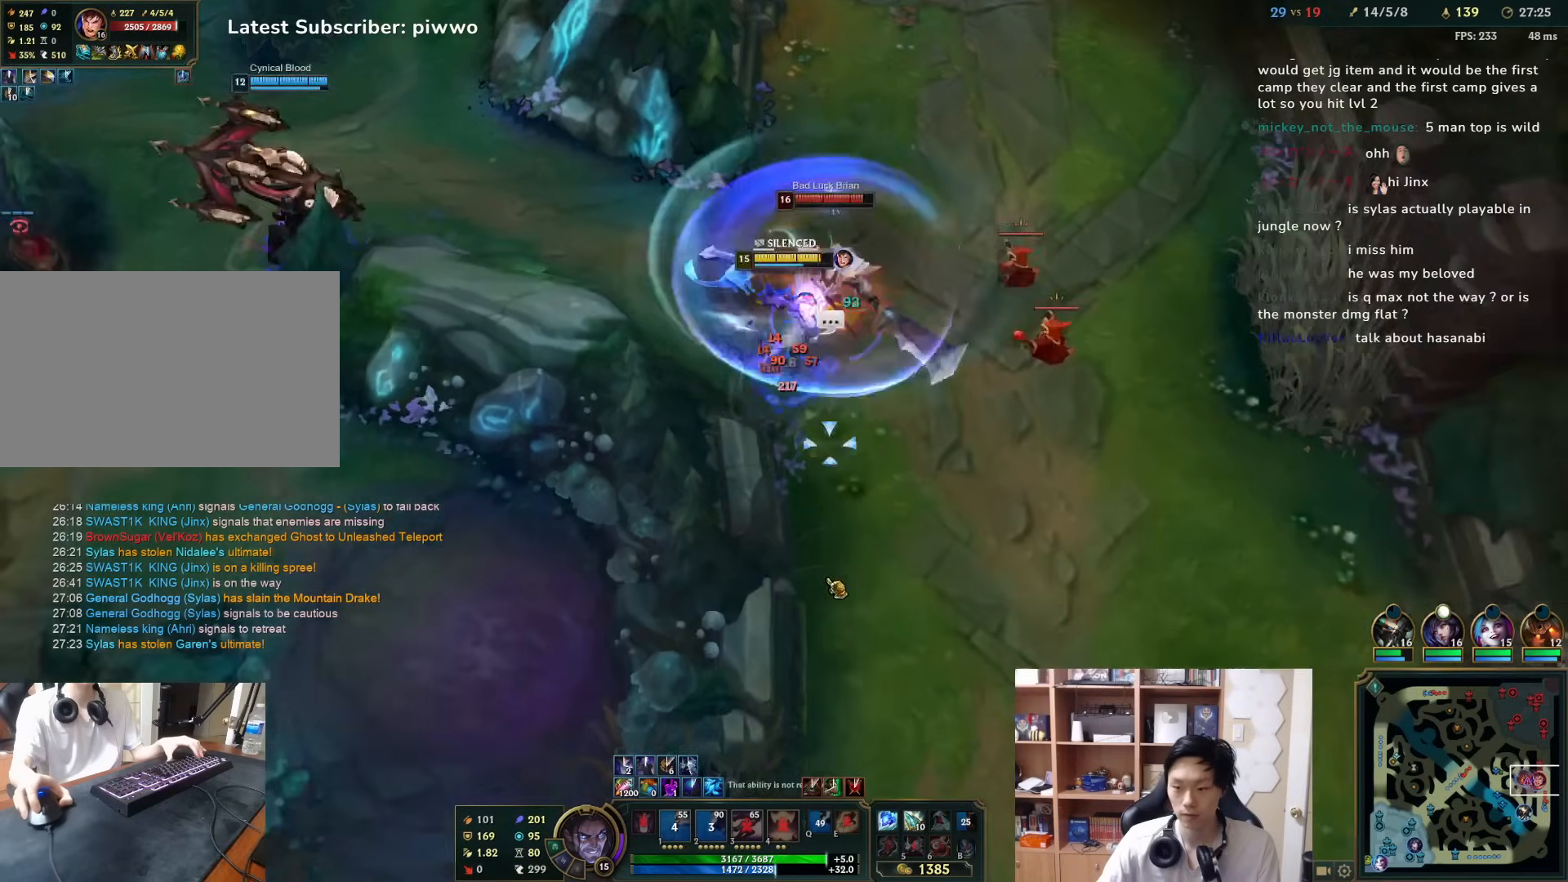
{"keys": [], "mouse": ["right"], "events": [[17, "mouse_right", "up"], [50, "s", "up"], [83, "mouse_right", "down"], [183, "mouse_right", "up"], [500, "mouse_right", "down"]]}
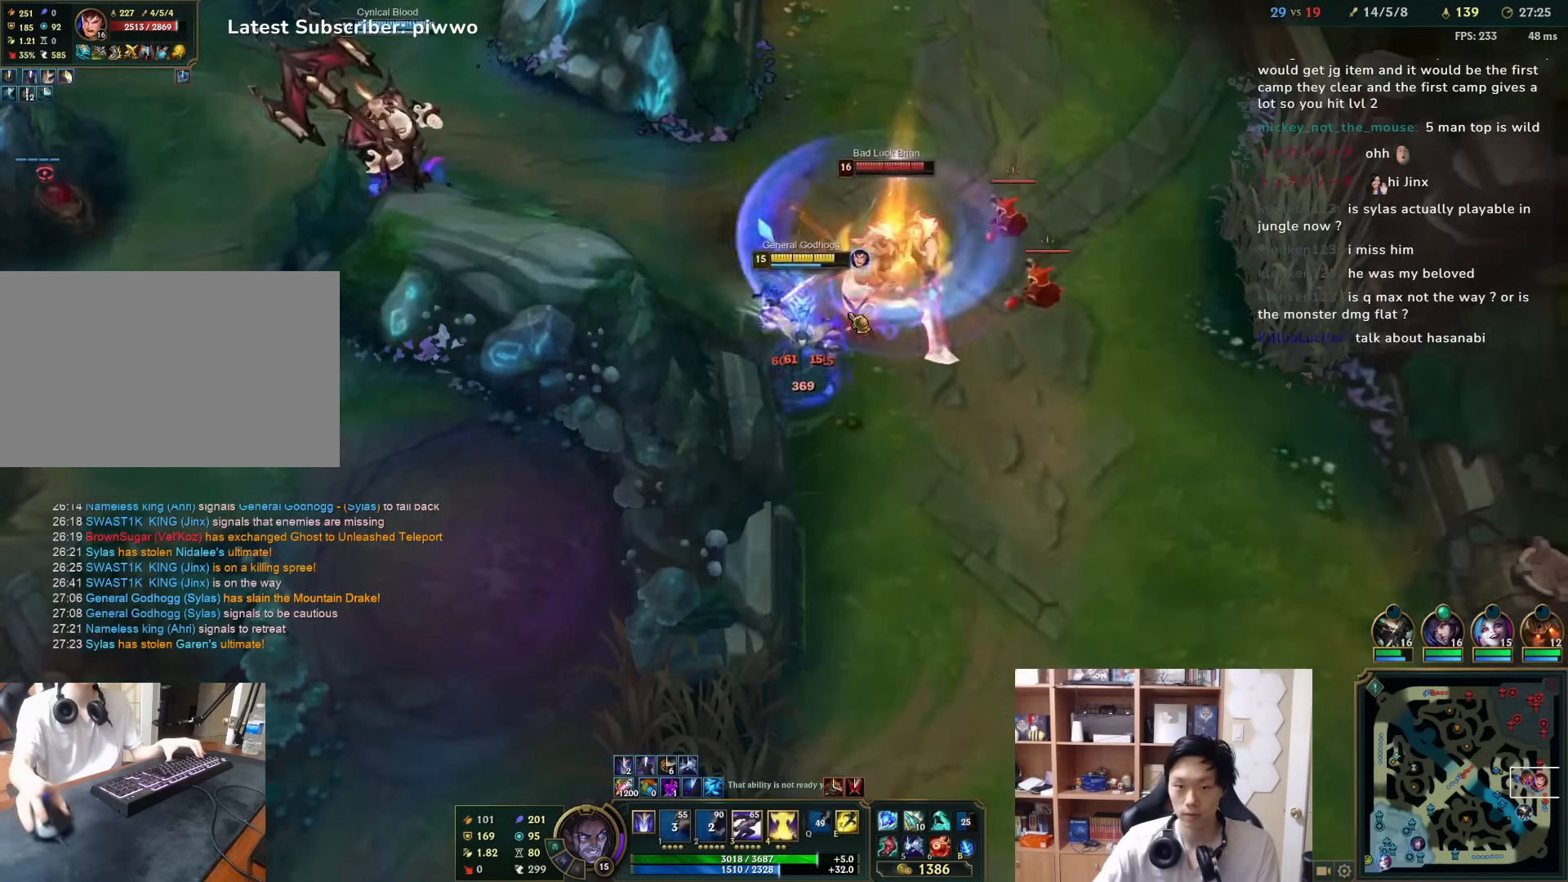
{"keys": [], "mouse": ["right"], "events": [[33, "mouse_right", "up"], [367, "w", "down"], [433, "w", "up"], [500, "mouse_right", "down"]]}
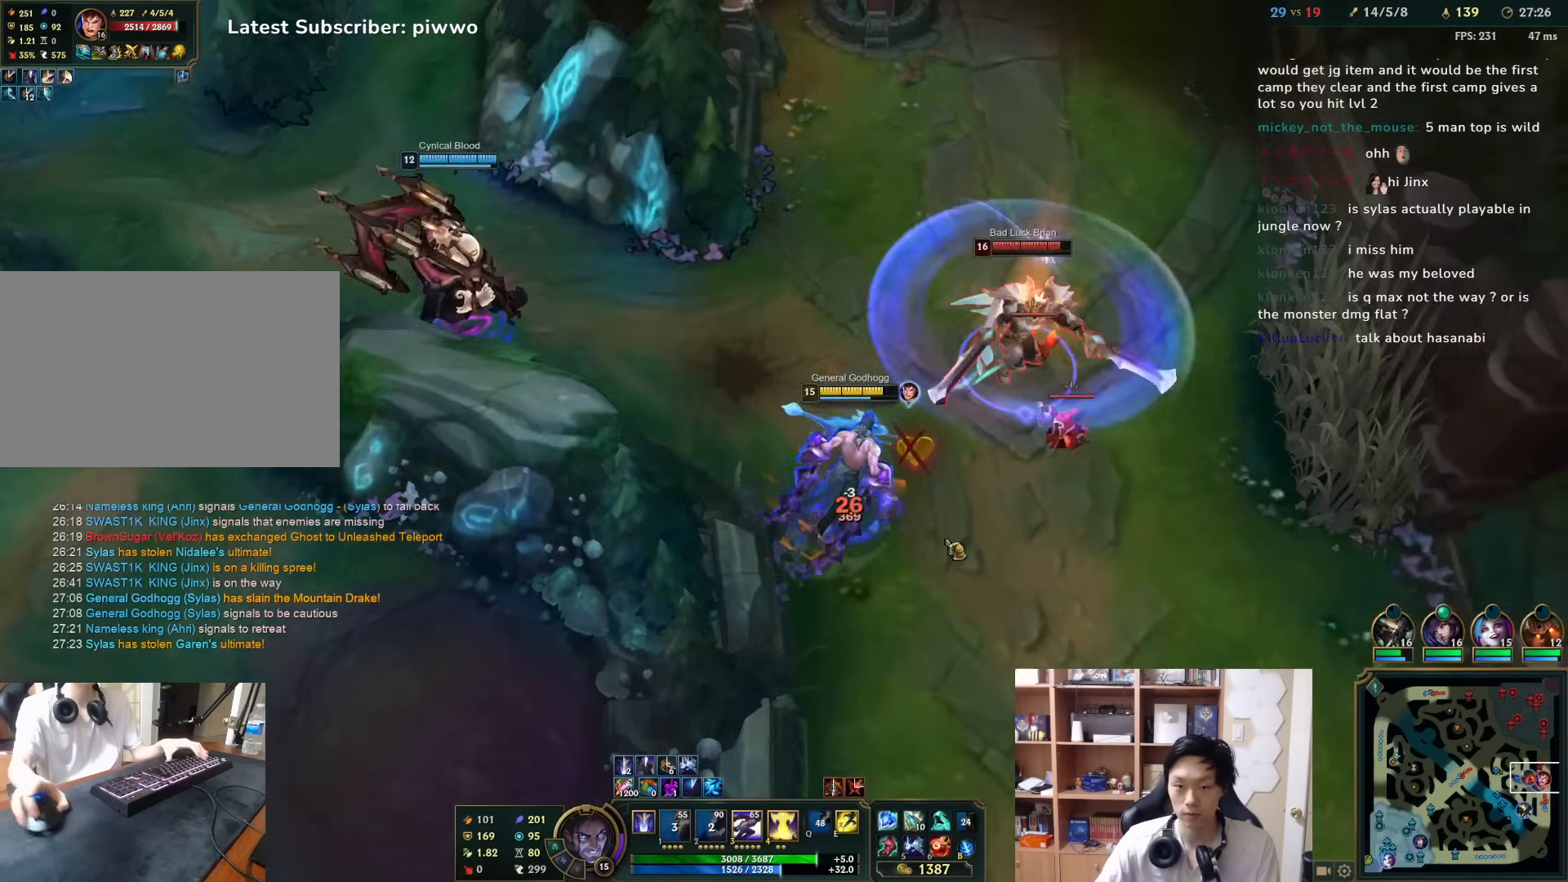
{"keys": [], "mouse": [], "events": [[50, "d", "down"], [117, "mouse_right", "up"], [150, "d", "up"], [183, "mouse_right", "down"], [283, "mouse_right", "up"], [317, "mouse_right", "down"], [450, "mouse_right", "up"]]}
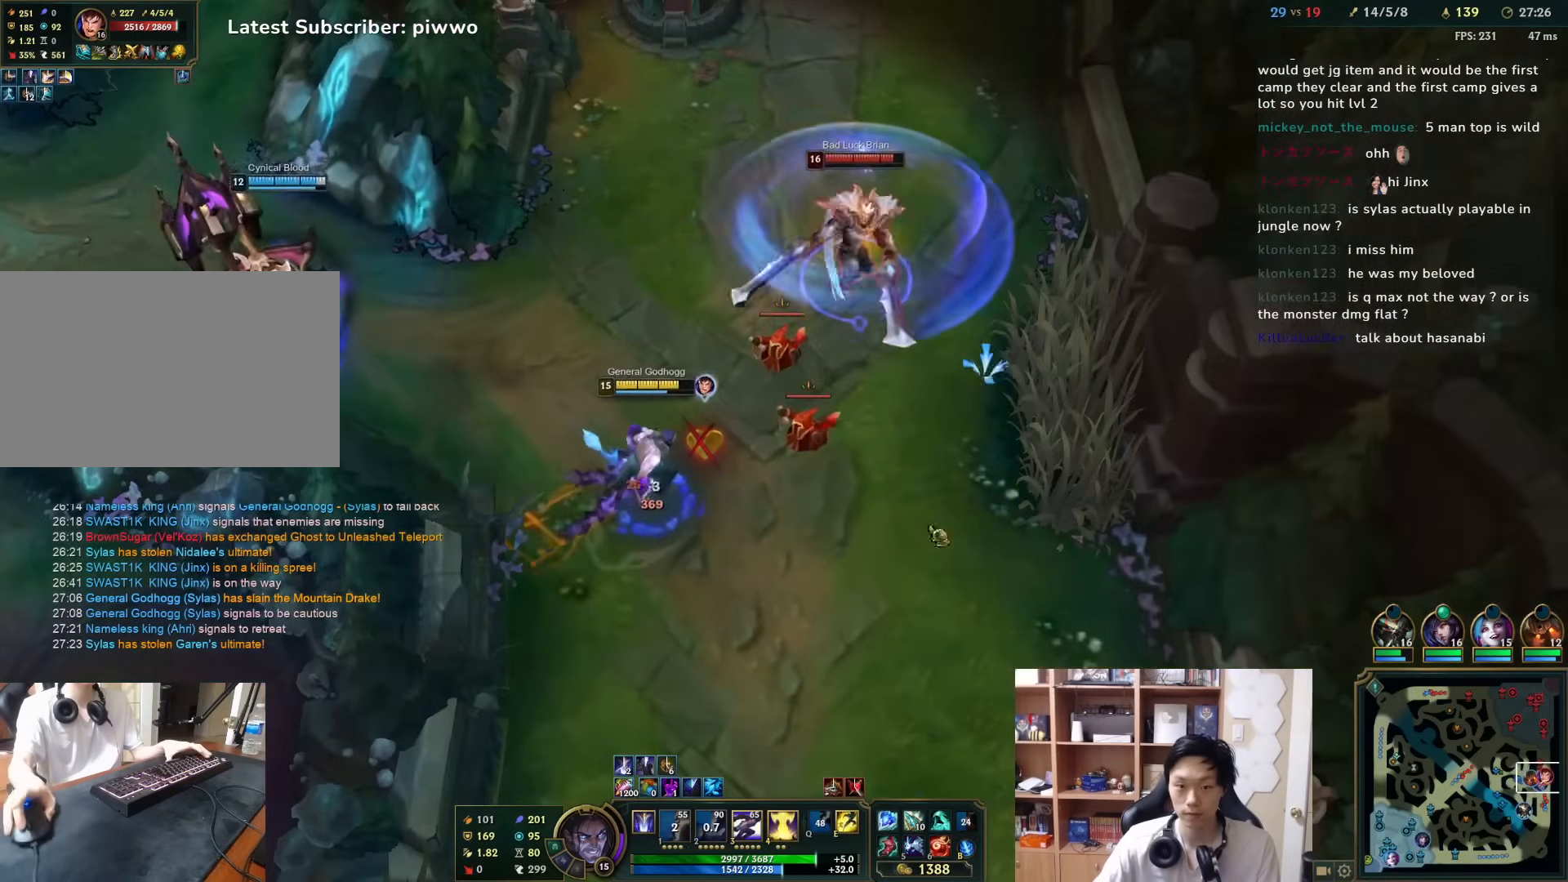
{"keys": [], "mouse": ["right"], "events": [[150, "mouse_right", "down"], [267, "mouse_right", "up"], [333, "mouse_right", "down"], [400, "mouse_right", "up"], [433, "3", "down"], [467, "3", "up"], [467, "mouse_right", "down"]]}
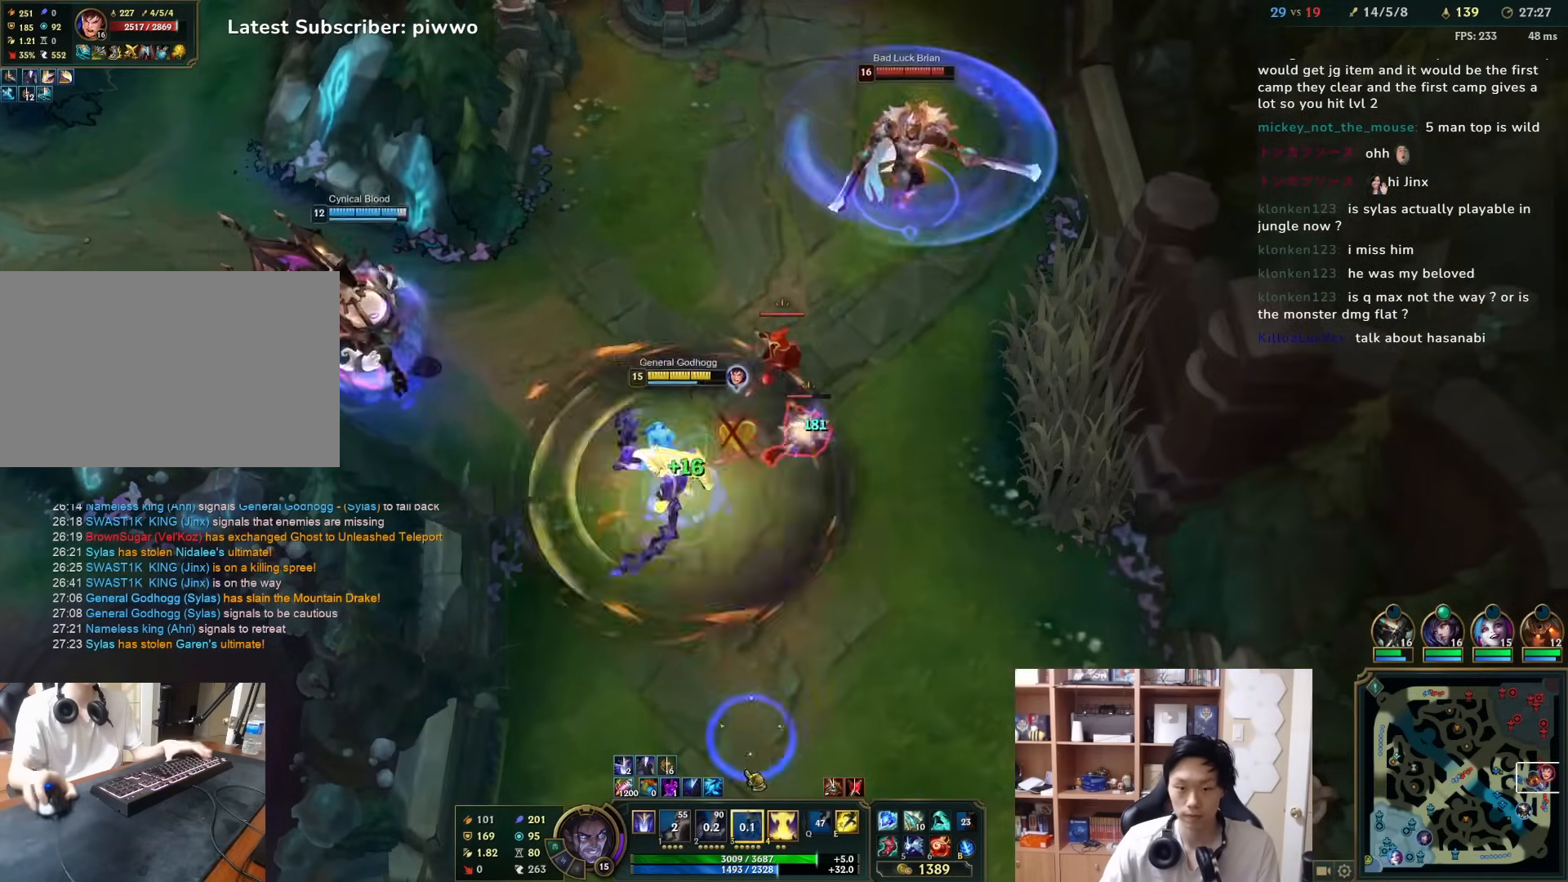
{"keys": [], "mouse": ["right"], "events": [[33, "mouse_right", "up"], [67, "s", "down"], [100, "mouse_right", "down"], [167, "mouse_right", "up"], [267, "mouse_right", "down"], [267, "s", "up"], [350, "mouse_right", "up"], [417, "mouse_right", "down"]]}
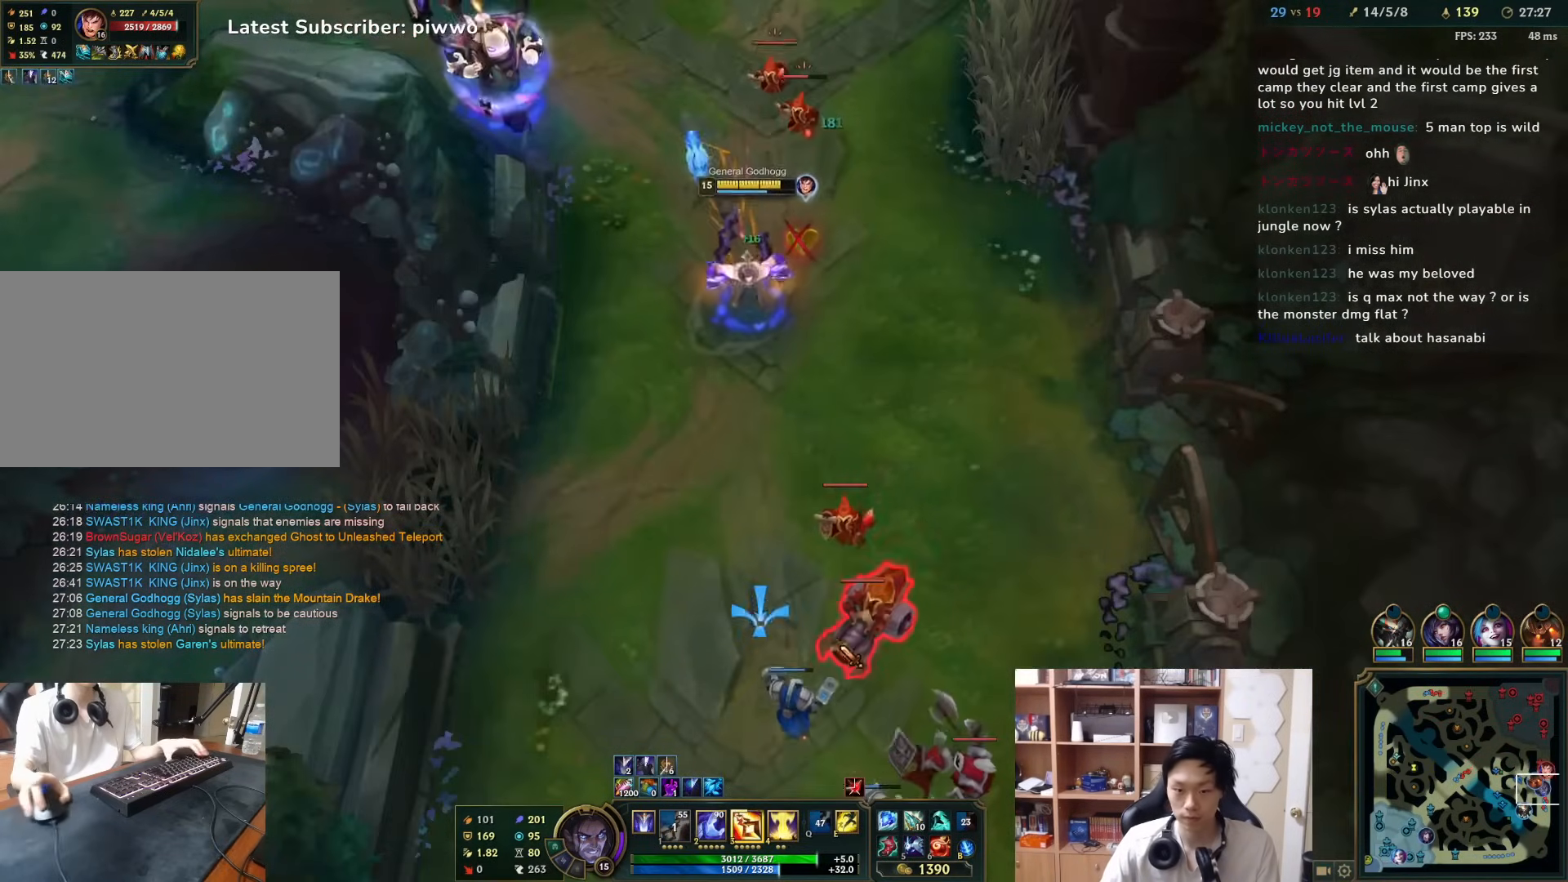
{"keys": [], "mouse": ["right"], "events": [[17, "mouse_right", "up"], [117, "3", "down"], [183, "3", "up"], [283, "s", "down"], [350, "s", "up"], [417, "mouse_right", "down"]]}
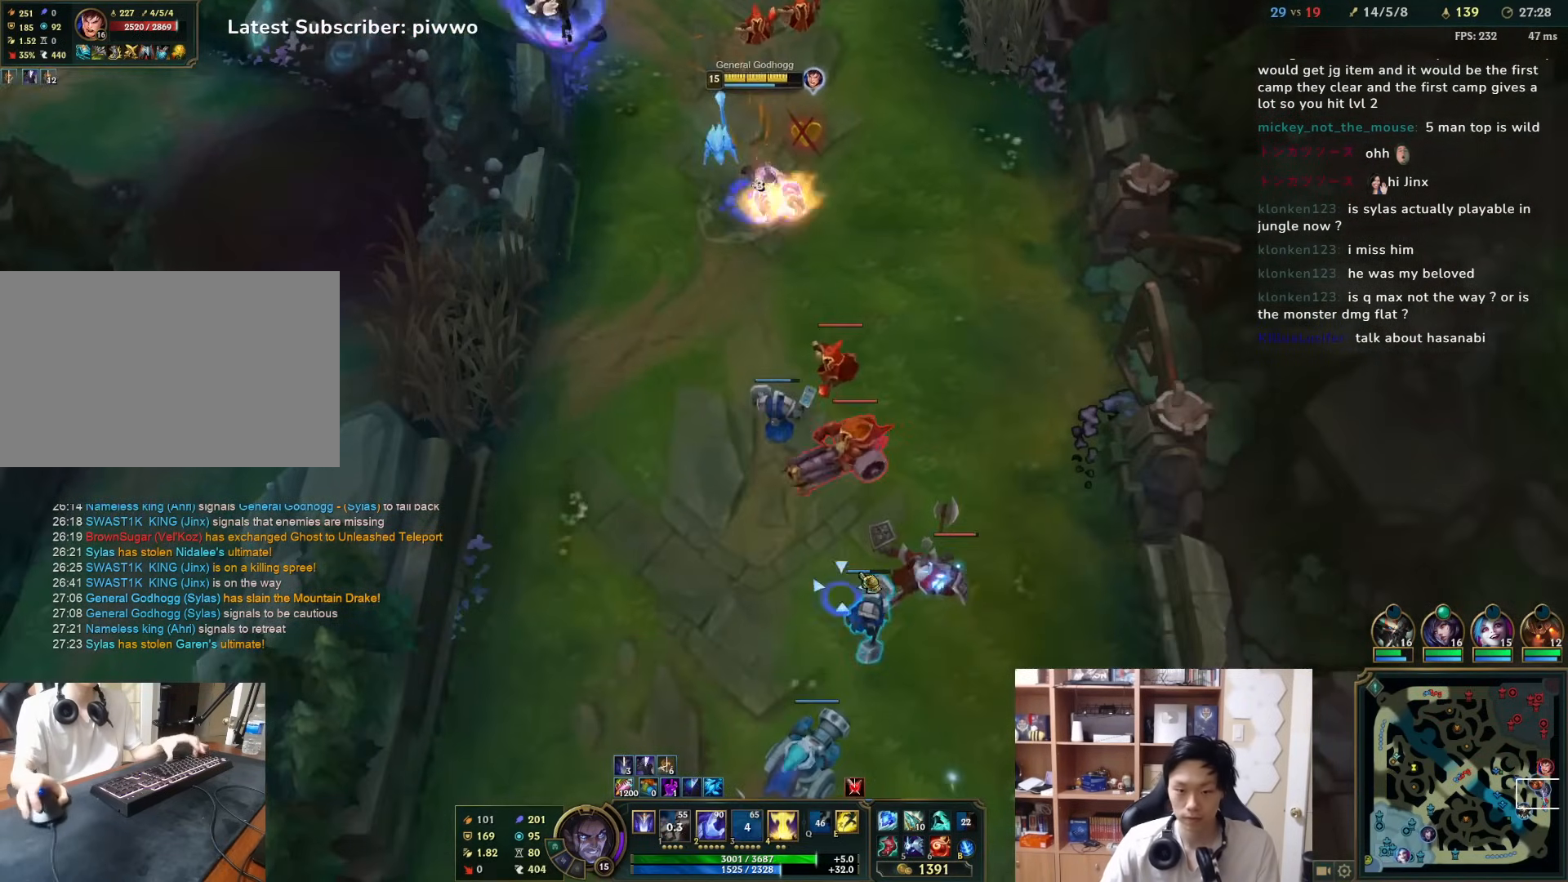
{"keys": [], "mouse": [], "events": [[33, "mouse_right", "up"], [100, "mouse_right", "down"], [200, "mouse_right", "up"], [300, "2", "down"], [367, "2", "up"], [433, "2", "down"], [467, "2", "up"]]}
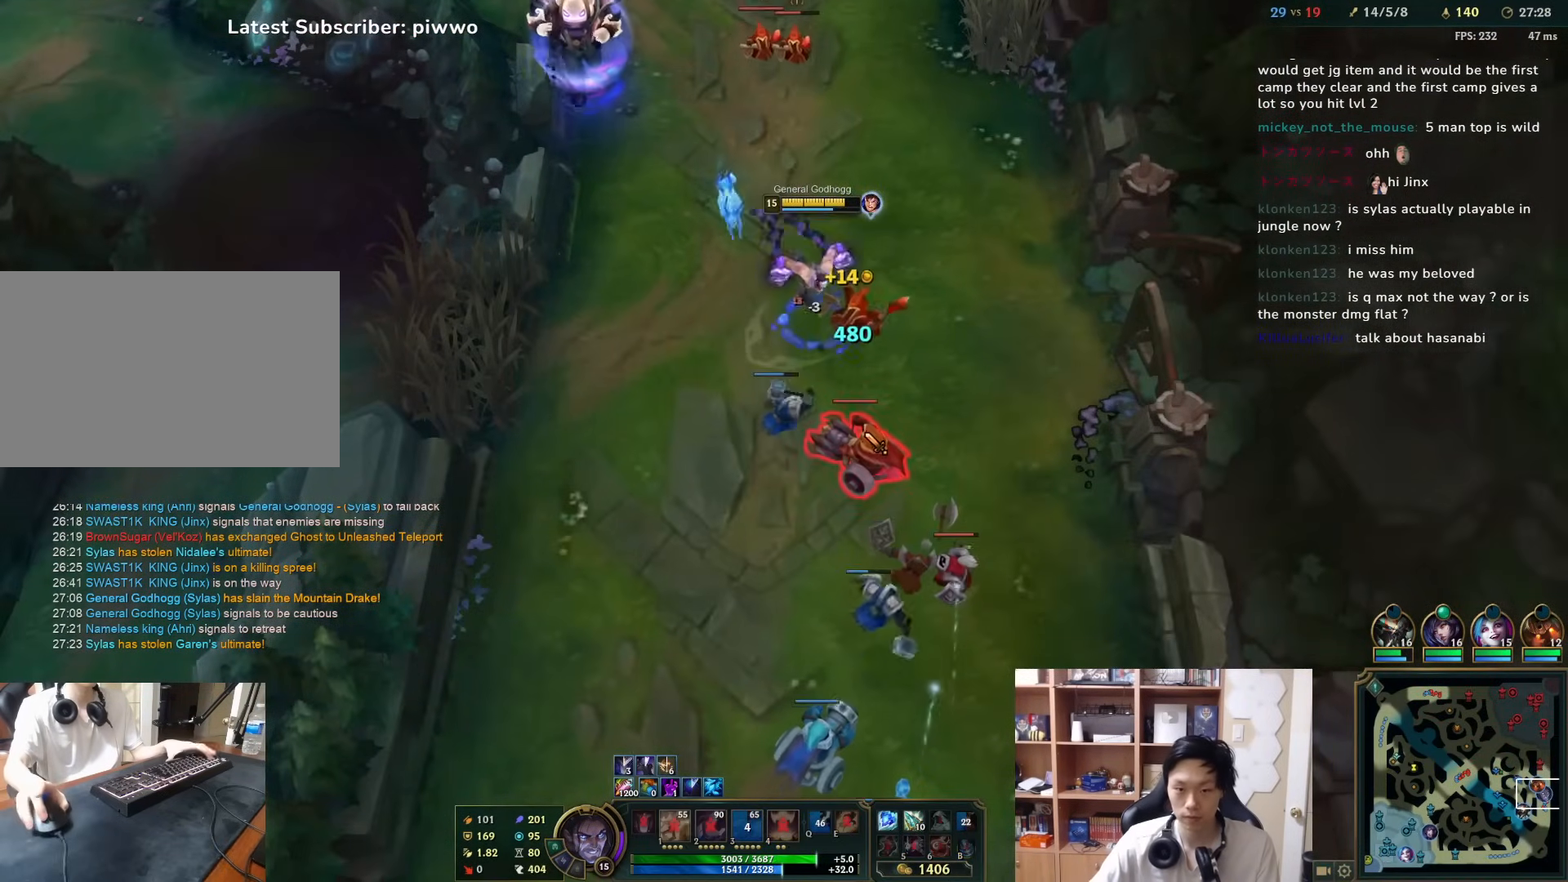
{"keys": [], "mouse": ["right"], "events": [[33, "2", "down"], [100, "2", "up"], [133, "mouse_right", "down"], [217, "mouse_right", "up"], [283, "mouse_right", "down"], [383, "mouse_right", "up"], [450, "mouse_right", "down"]]}
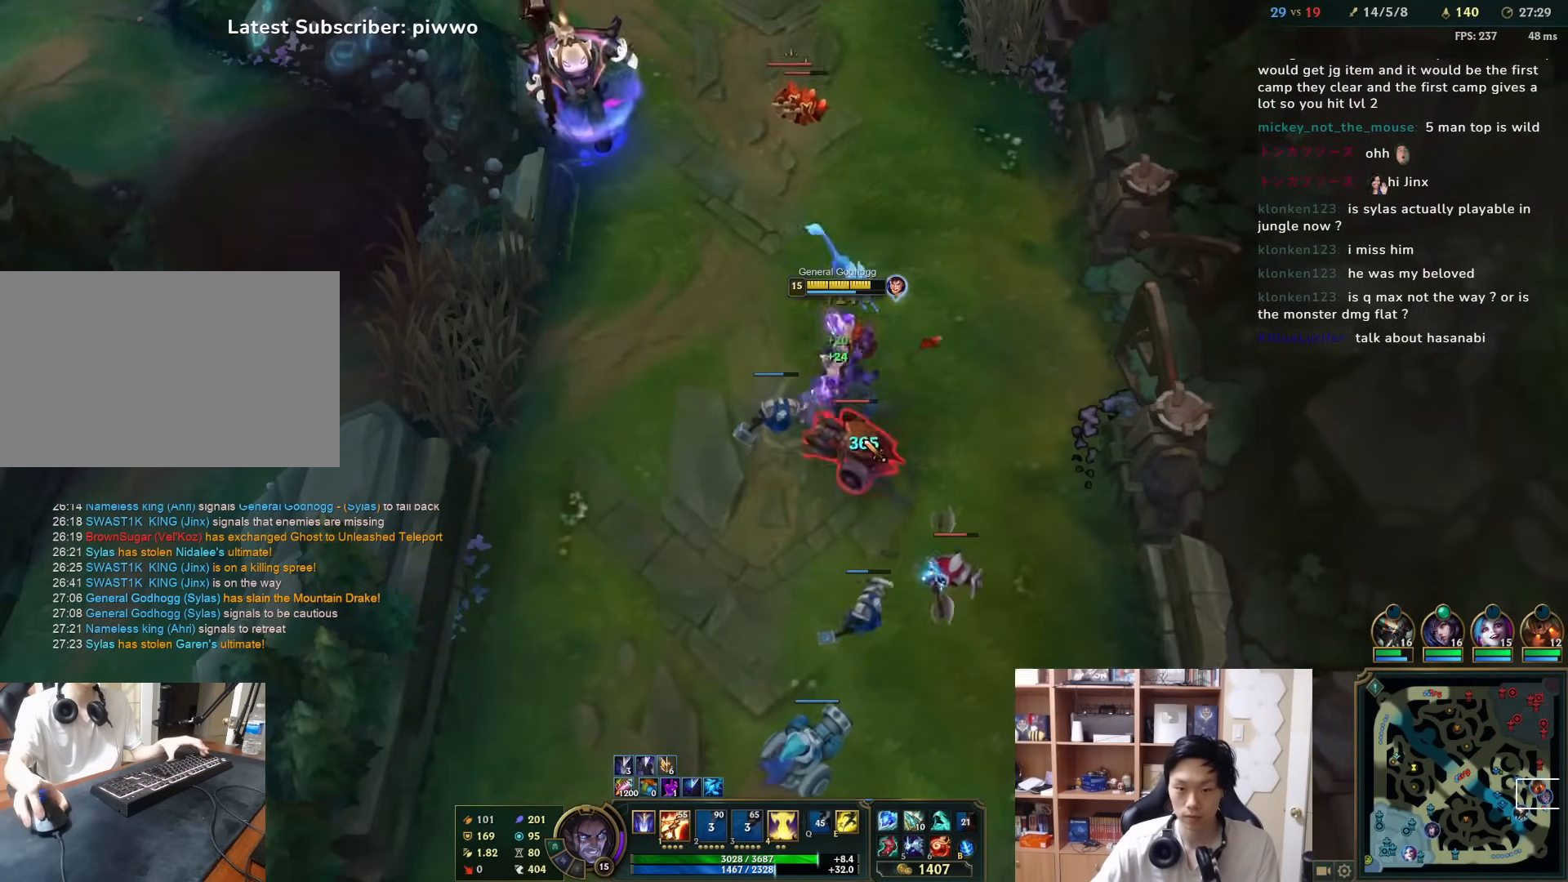
{"keys": [], "mouse": ["right"], "events": [[17, "mouse_right", "up"], [117, "mouse_right", "down"], [183, "mouse_right", "up"], [217, "mouse_right", "down"], [317, "mouse_right", "up"], [500, "mouse_right", "down"]]}
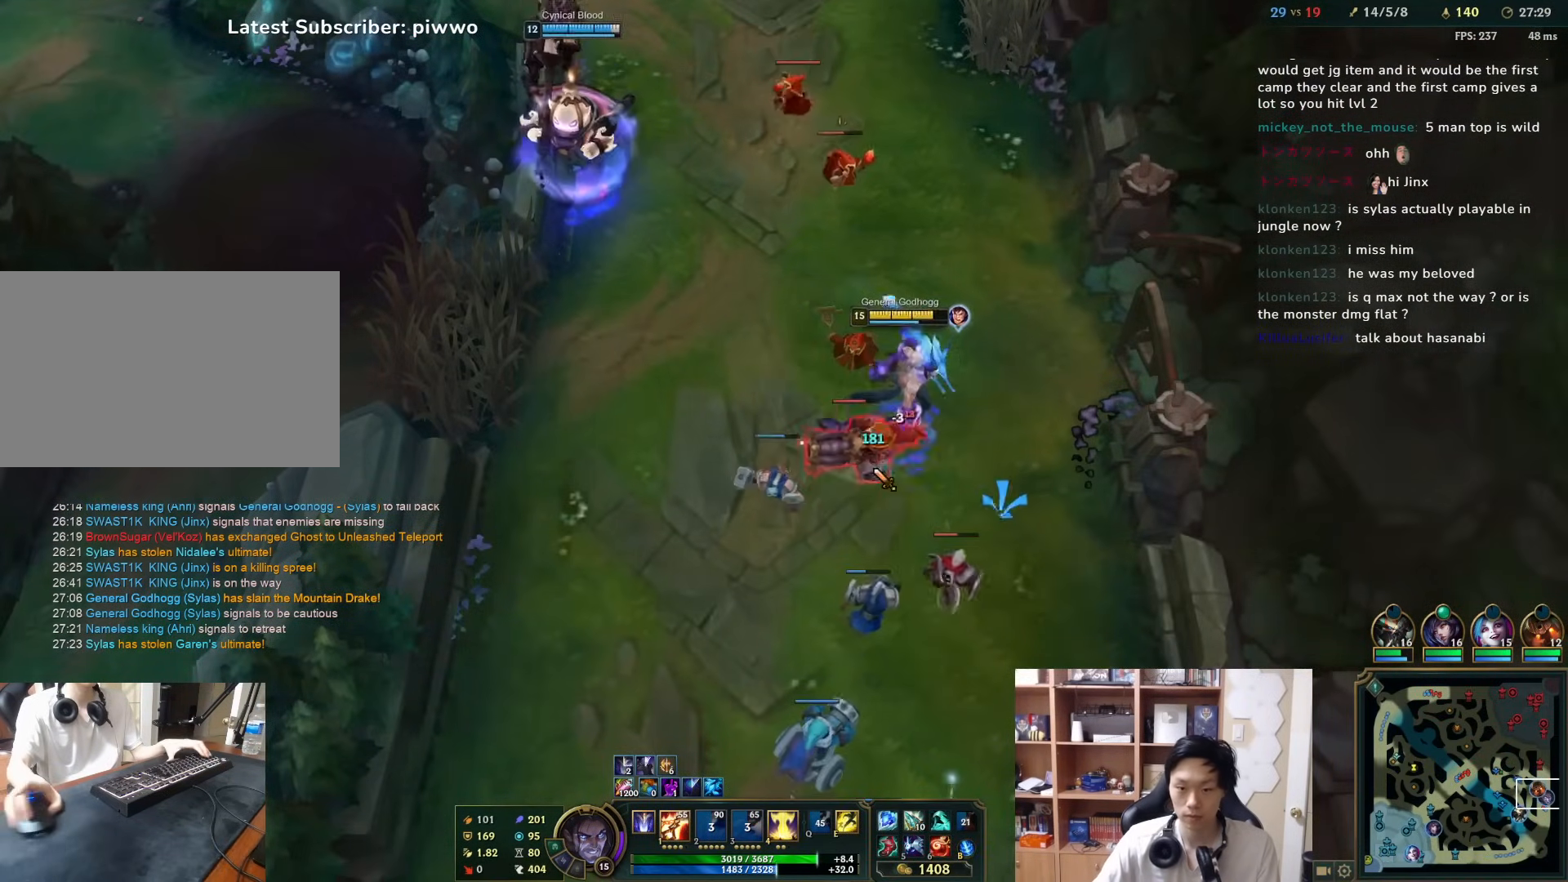
{"keys": [], "mouse": ["right"], "events": [[67, "mouse_right", "up"], [167, "1", "down"], [233, "1", "up"], [267, "1", "down"], [333, "1", "up"], [367, "1", "down"], [367, "mouse_right", "down"], [433, "mouse_right", "up"], [467, "1", "up"], [500, "mouse_right", "down"]]}
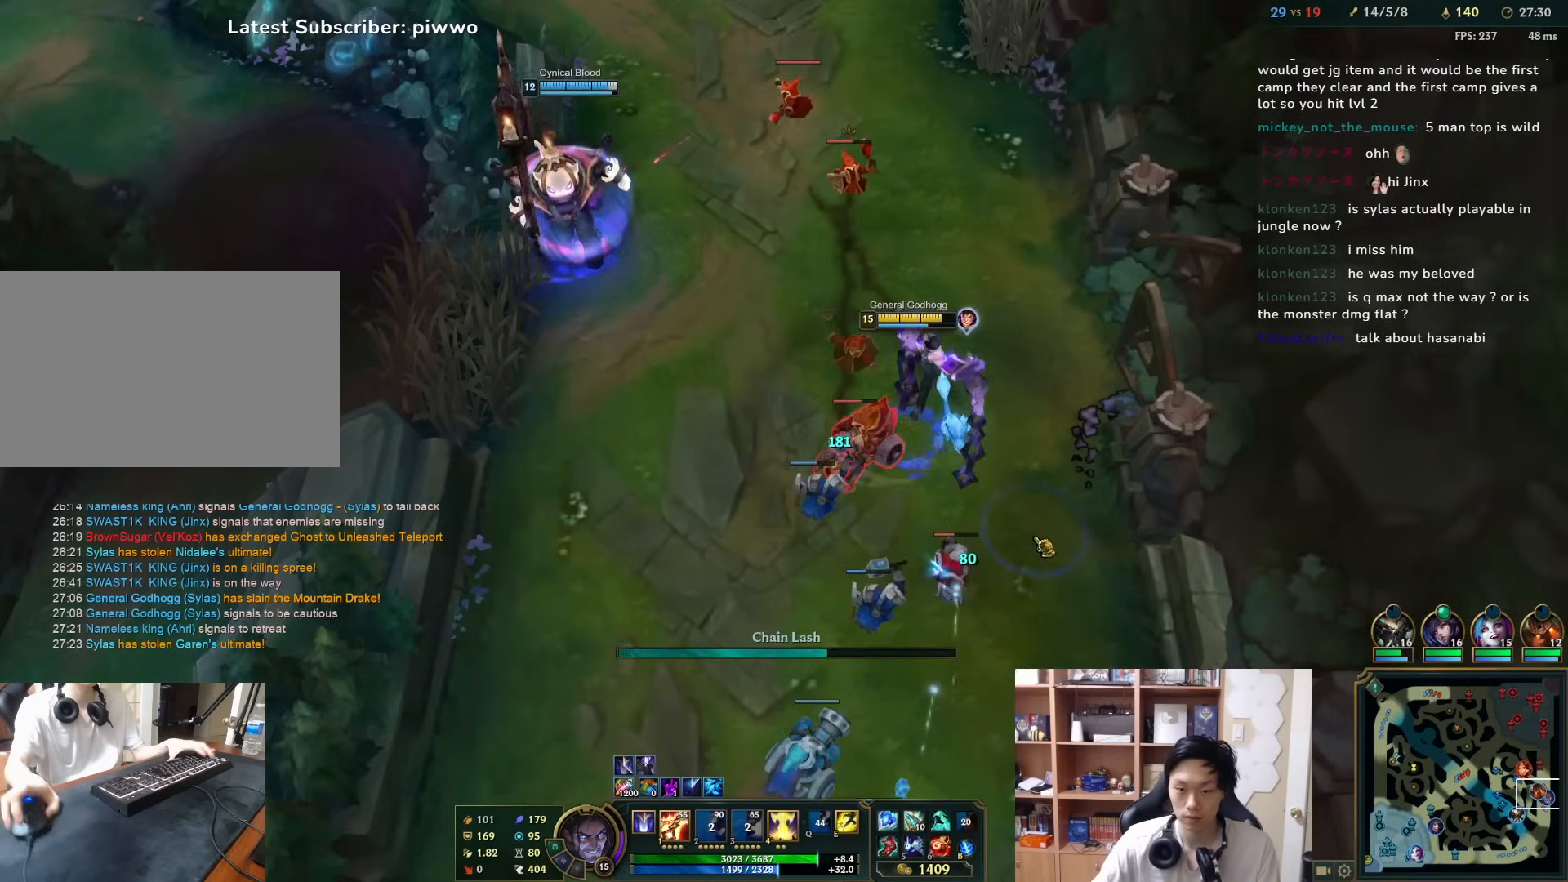
{"keys": [], "mouse": [], "events": [[83, "mouse_right", "up"], [150, "mouse_right", "down"], [250, "mouse_right", "up"]]}
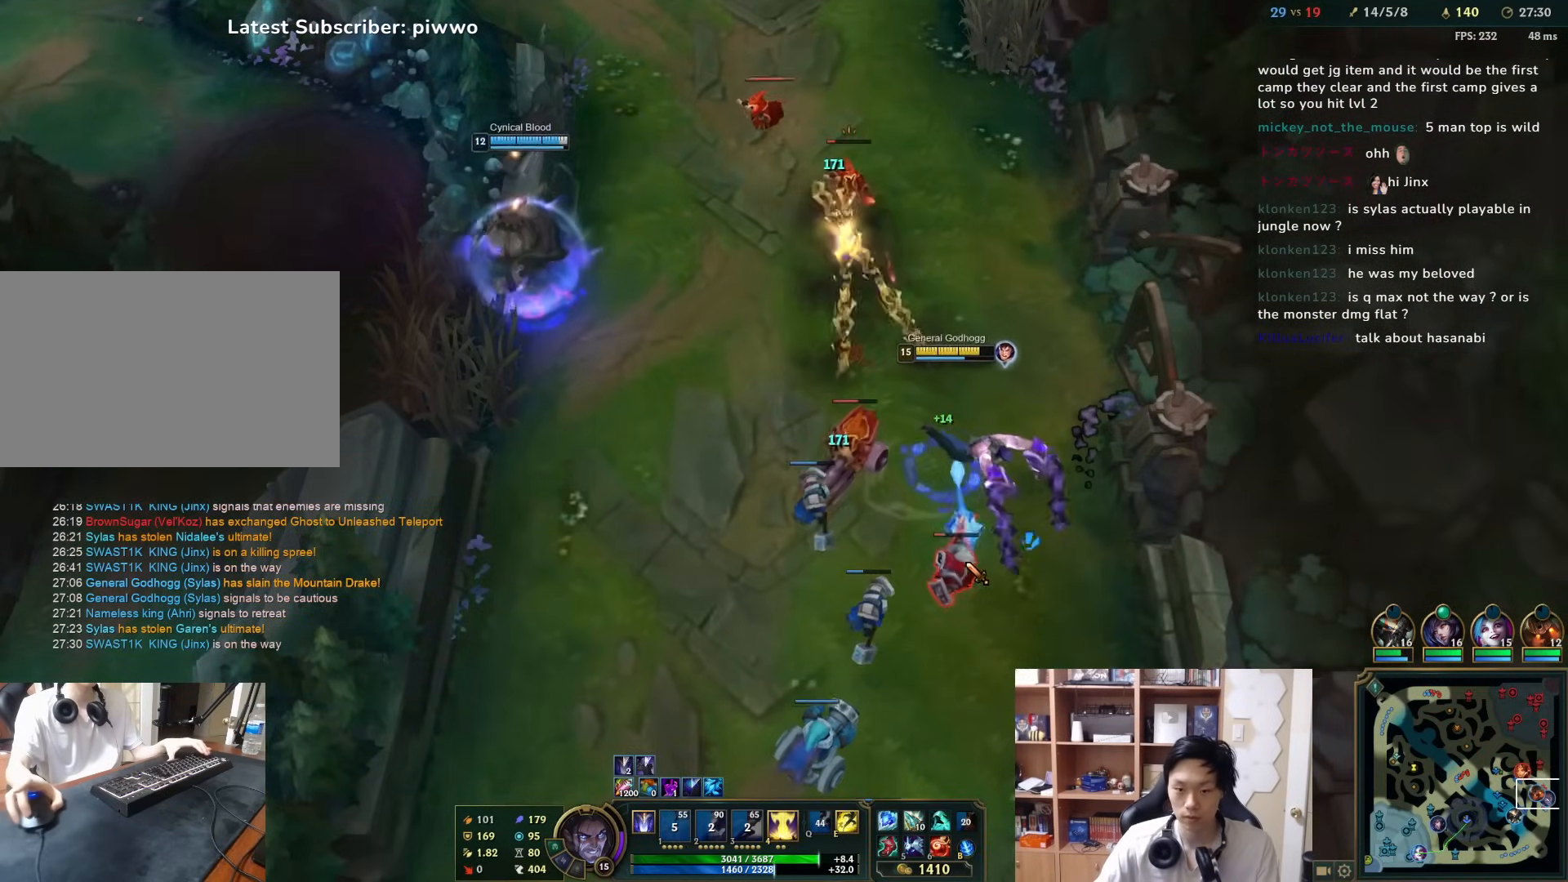
{"keys": [], "mouse": ["right"], "events": [[183, "mouse_right", "down"], [283, "mouse_right", "up"], [350, "mouse_right", "down"], [433, "mouse_right", "up"], [500, "mouse_right", "down"]]}
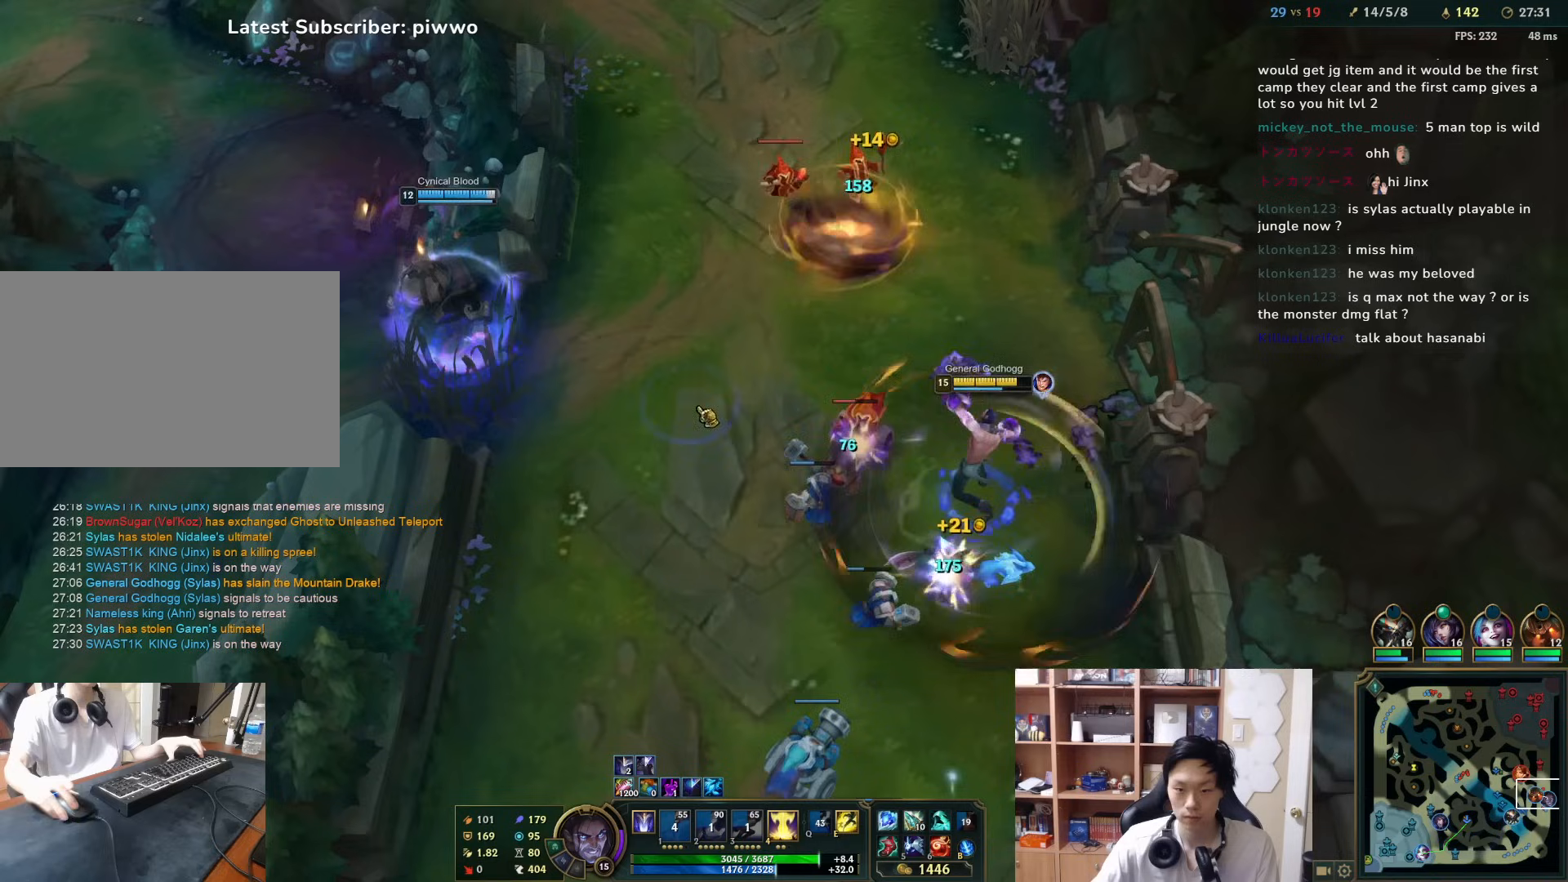
{"keys": [], "mouse": ["right"], "events": [[67, "mouse_right", "up"], [200, "mouse_right", "down"], [300, "mouse_right", "up"], [367, "mouse_right", "down"], [367, "w", "down"], [400, "w", "up"], [433, "mouse_right", "up"], [500, "mouse_right", "down"]]}
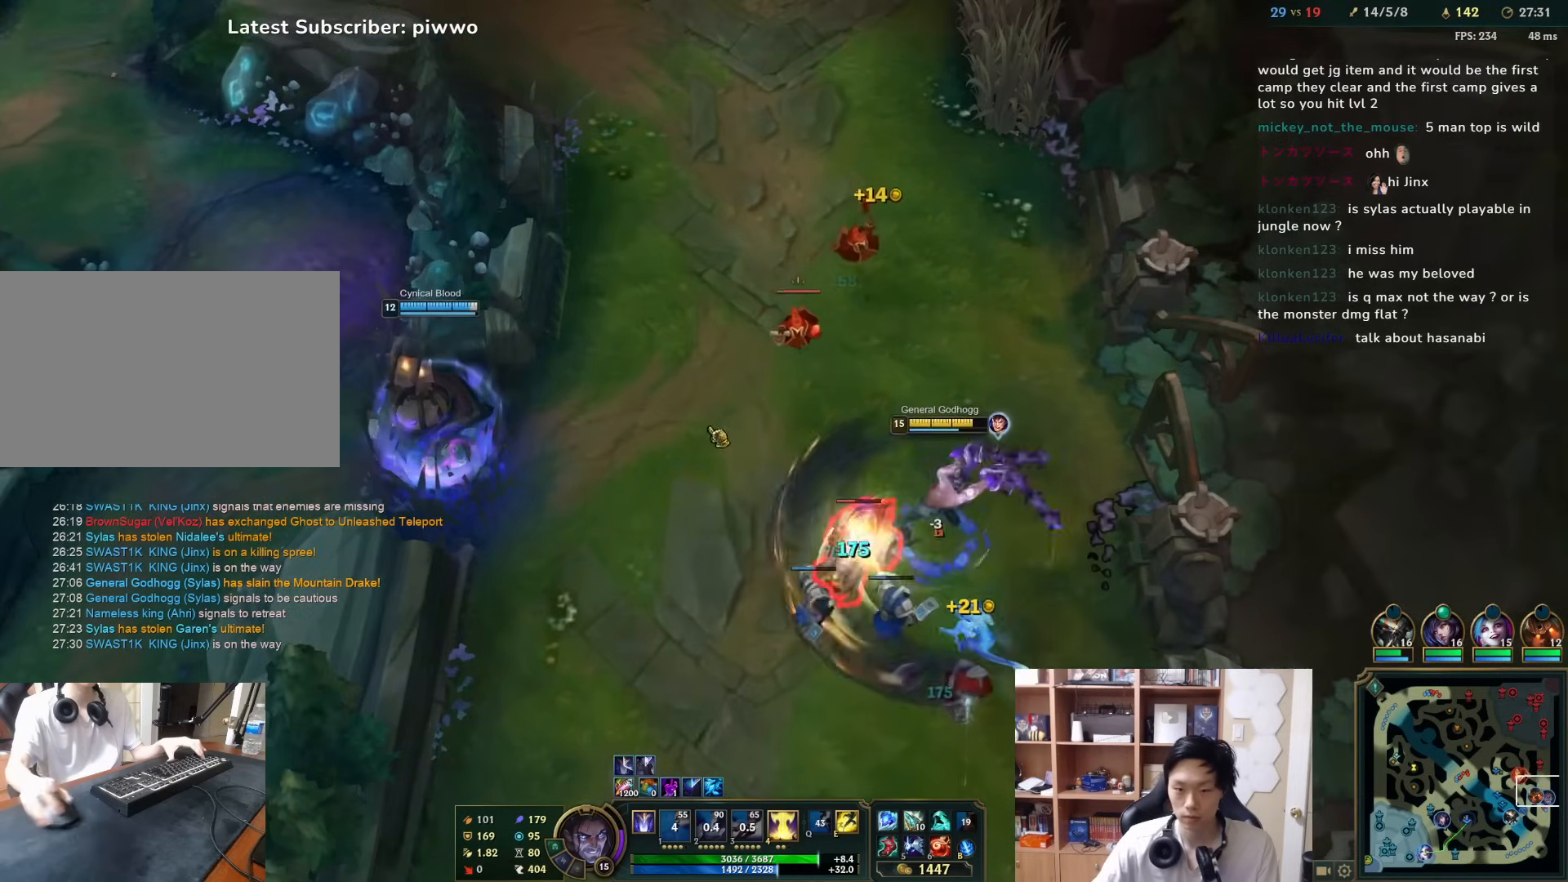
{"keys": [], "mouse": ["right"], "events": [[117, "mouse_right", "up"], [183, "mouse_right", "down"], [283, "mouse_right", "up"], [483, "mouse_right", "down"]]}
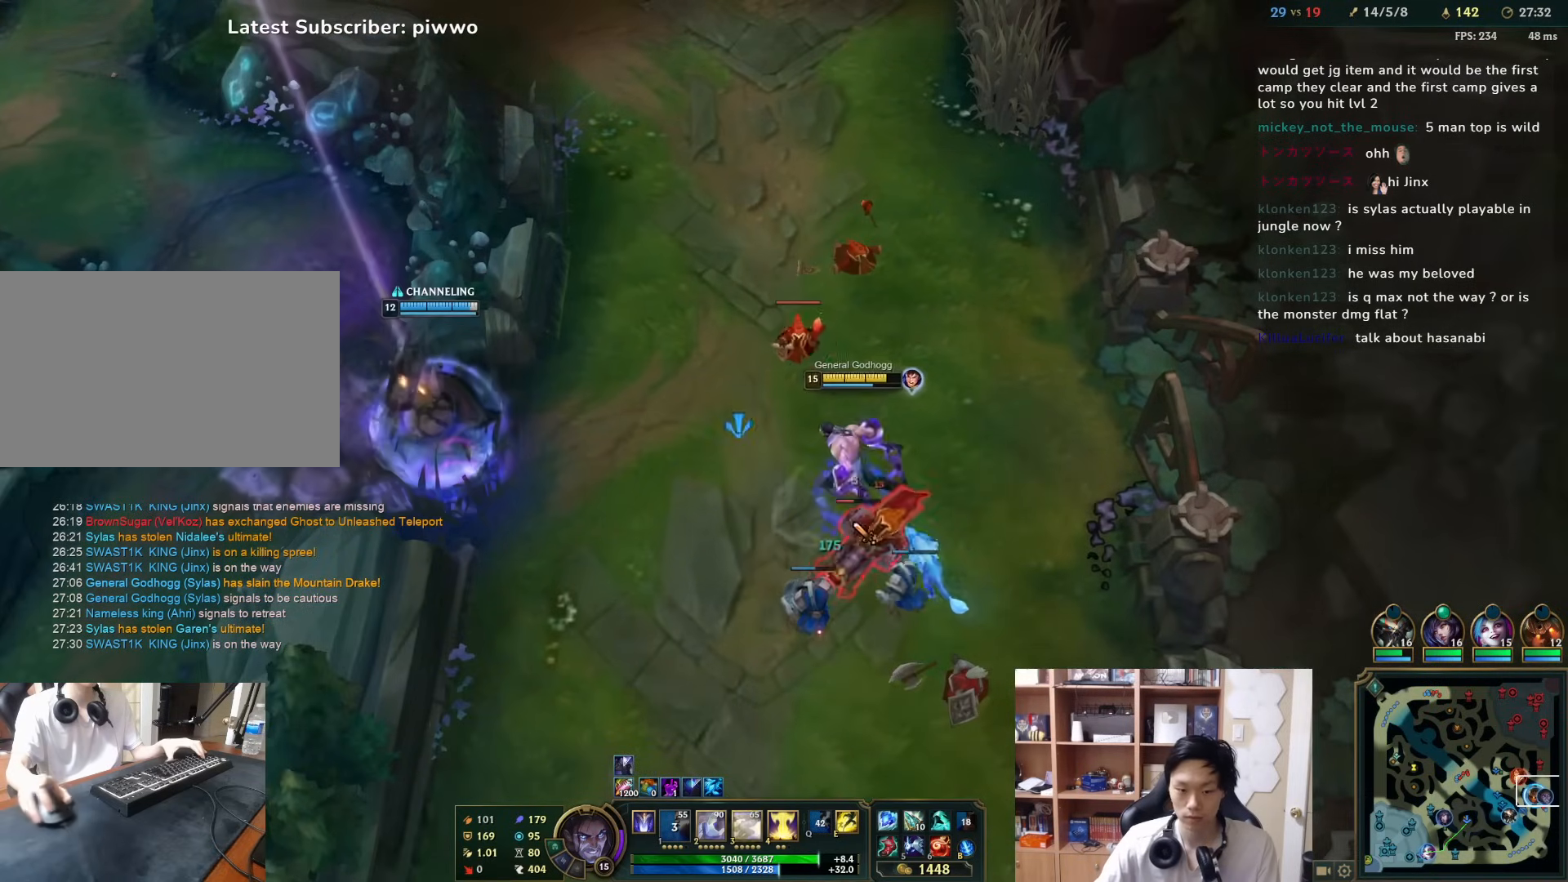
{"keys": [], "mouse": ["right"], "events": [[83, "mouse_right", "up"], [117, "mouse_right", "down"], [217, "mouse_right", "up"], [283, "2", "down"], [350, "2", "up"], [383, "2", "down"], [467, "2", "up"], [467, "mouse_right", "down"]]}
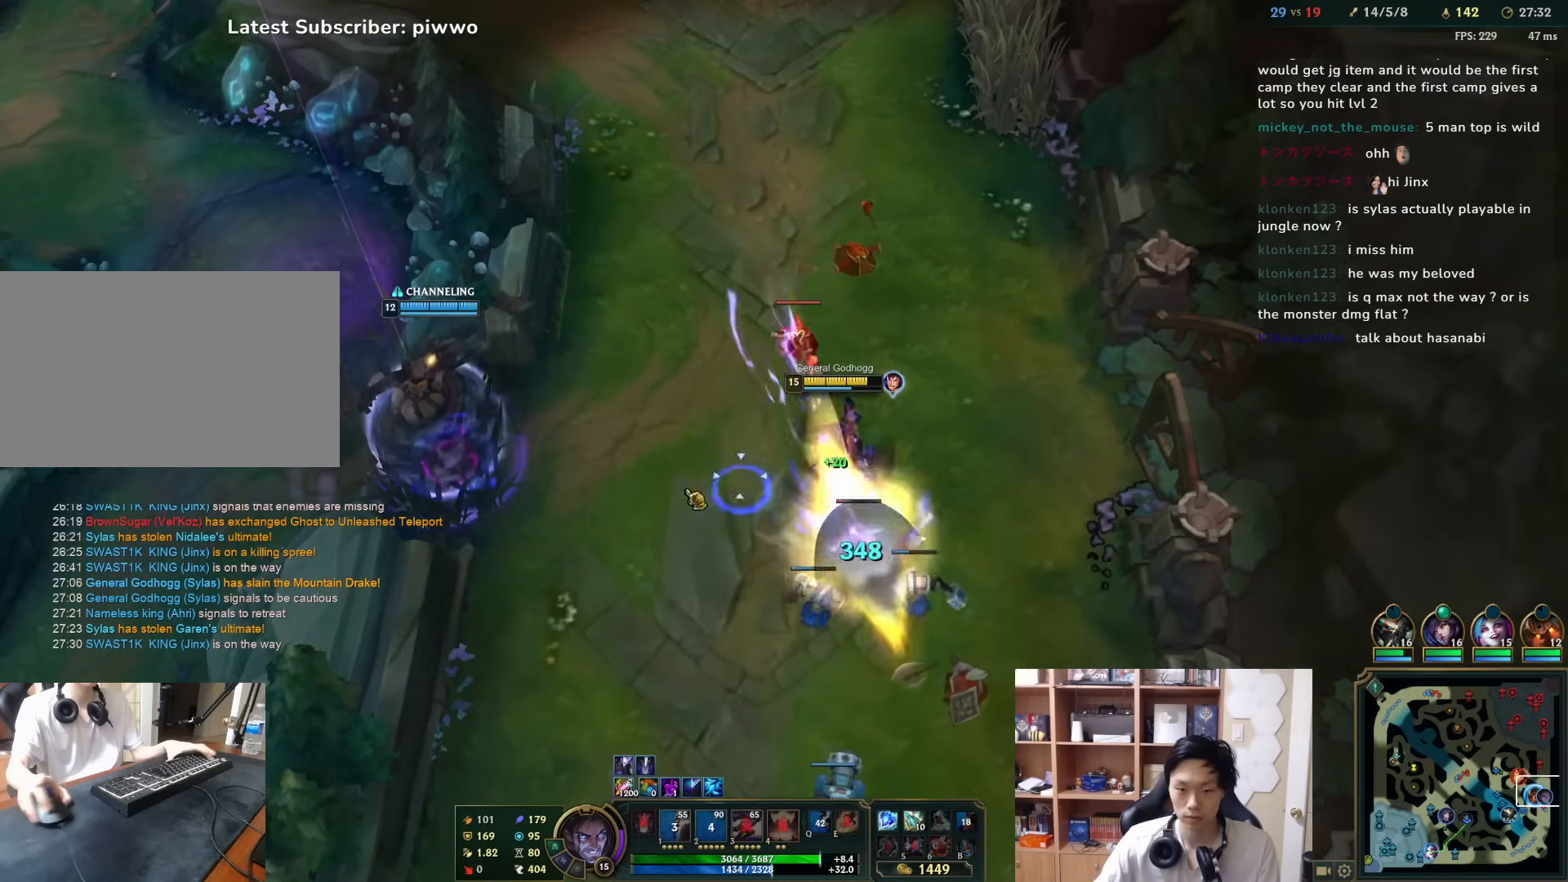
{"keys": [], "mouse": [], "events": [[33, "mouse_right", "up"], [100, "mouse_right", "down"], [200, "mouse_right", "up"], [367, "mouse_right", "down"], [500, "mouse_right", "up"]]}
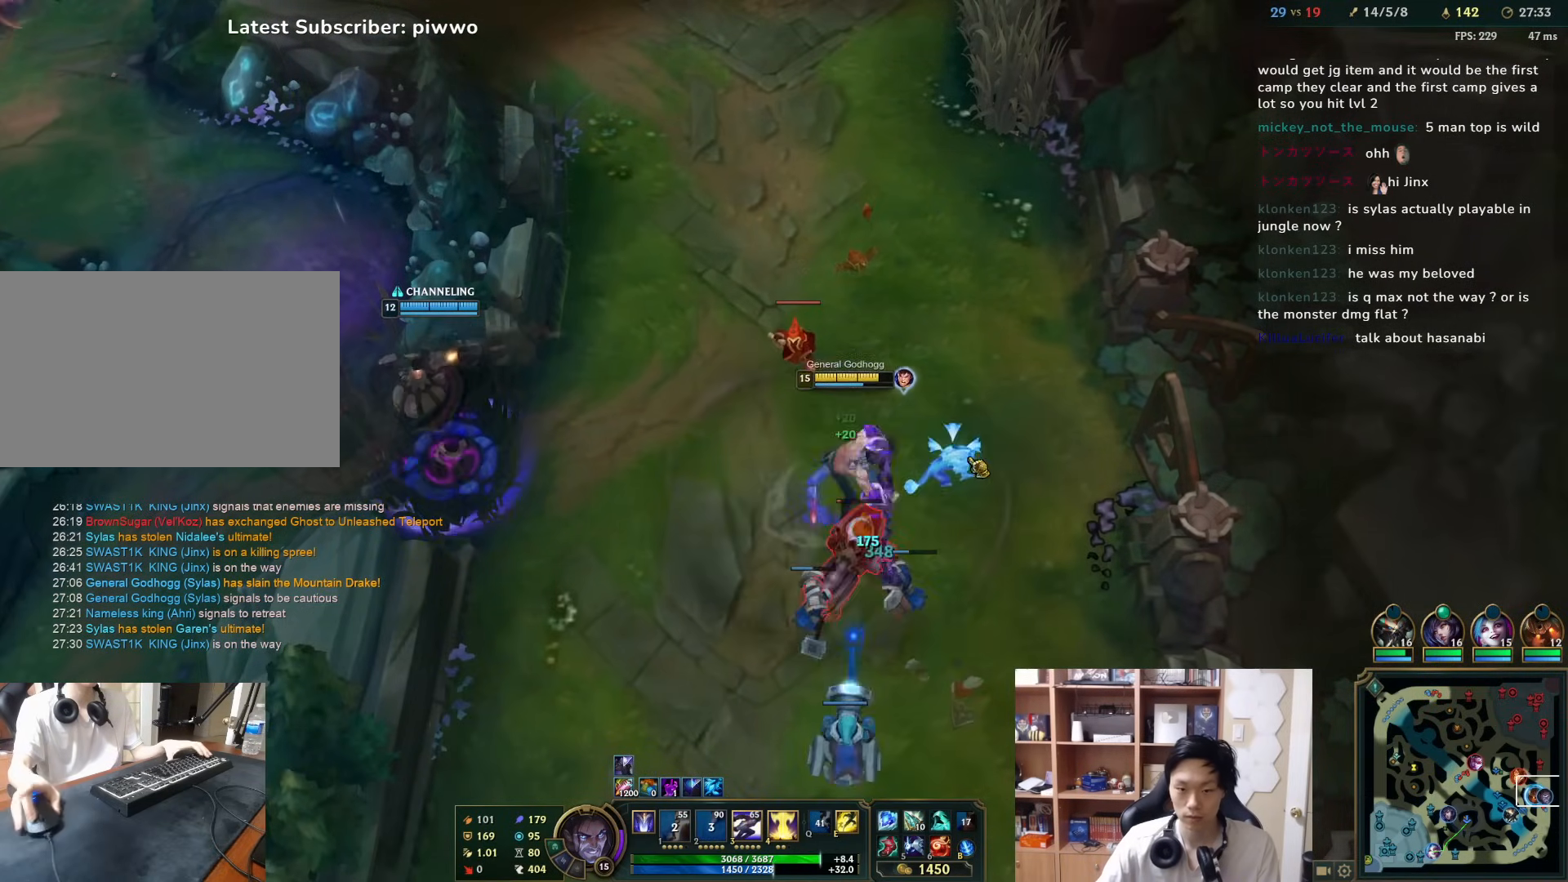
{"keys": [], "mouse": [], "events": [[167, "3", "down"], [250, "3", "up"], [250, "mouse_right", "down"], [317, "3", "down"], [350, "3", "up"], [350, "mouse_right", "up"], [383, "mouse_right", "down"], [450, "mouse_right", "up"]]}
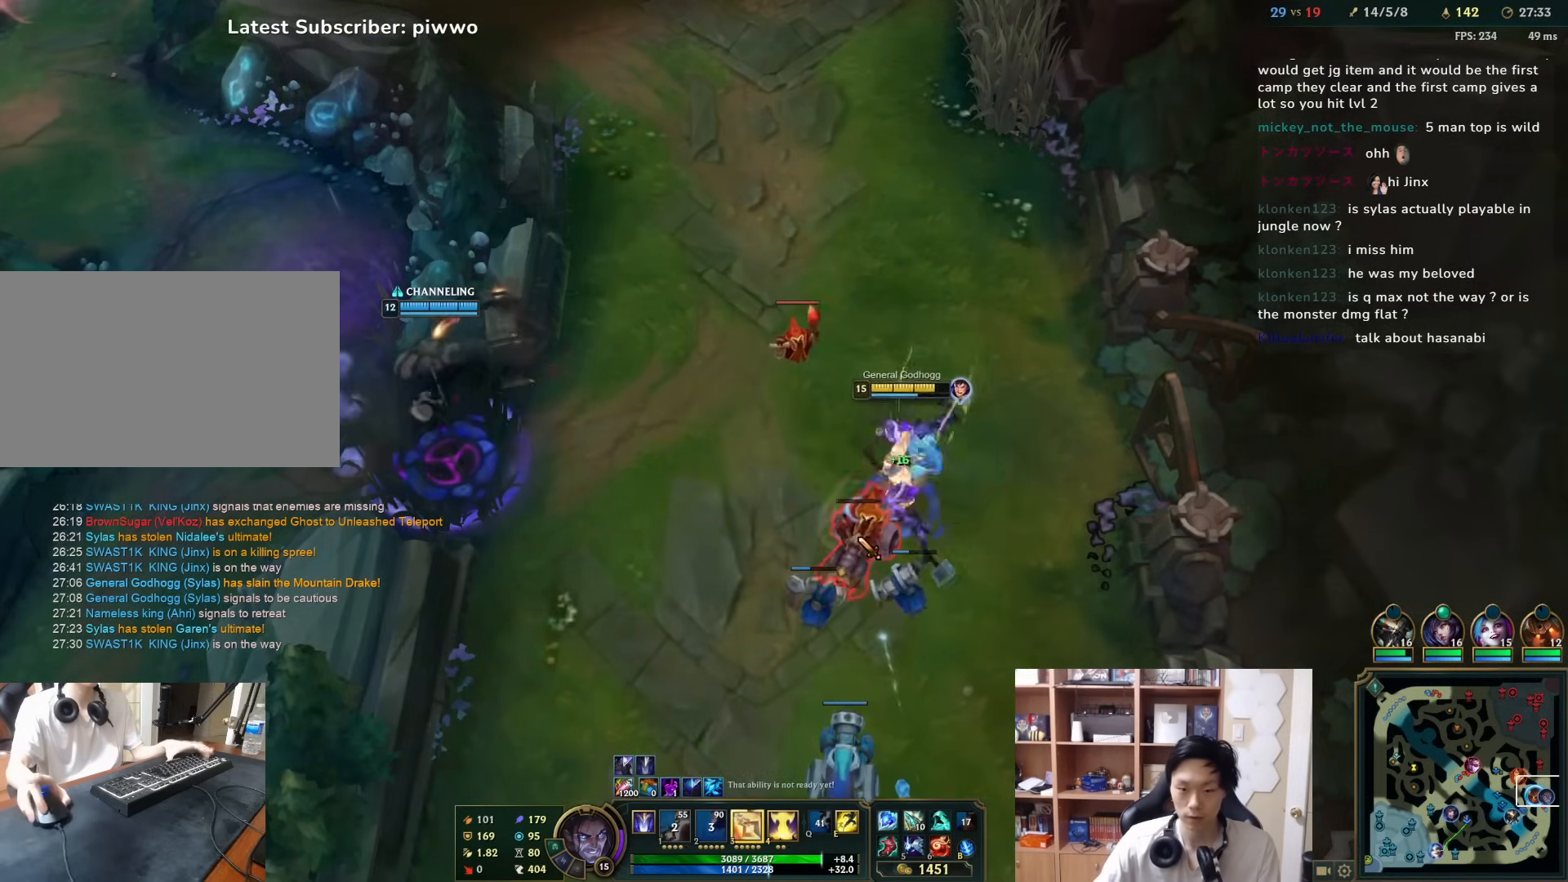
{"keys": ["w"], "mouse": ["right"], "events": [[17, "mouse_right", "down"], [83, "mouse_right", "up"], [150, "3", "down"], [217, "3", "up"], [283, "3", "down"], [317, "3", "up"], [350, "mouse_right", "down"], [467, "mouse_right", "up"], [467, "w", "down"], [500, "mouse_right", "down"]]}
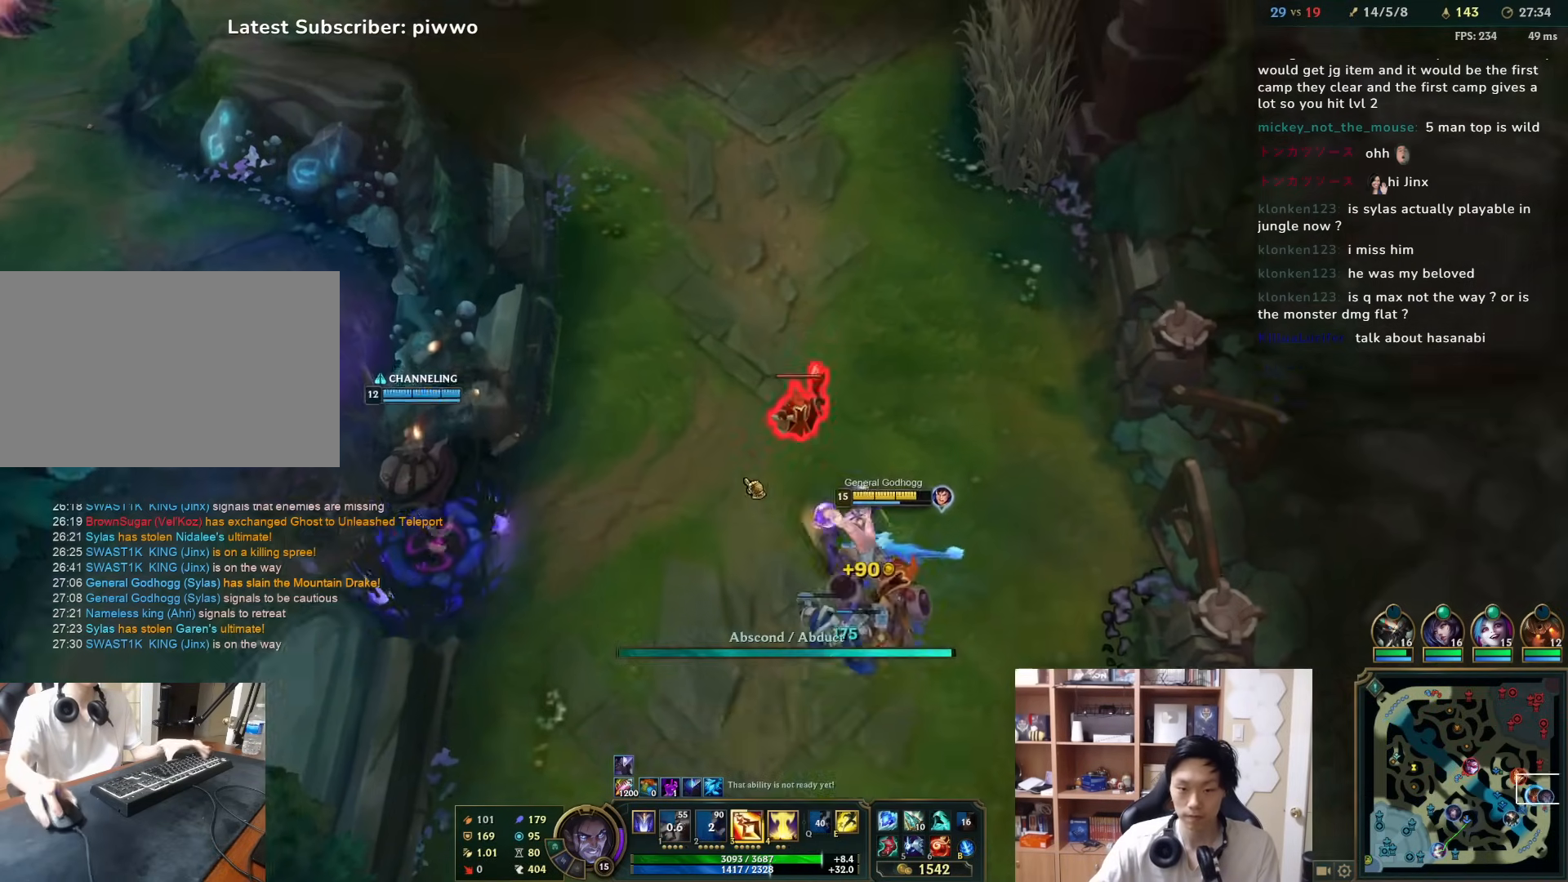
{"keys": ["a"], "mouse": ["right"], "events": [[67, "w", "up"], [100, "mouse_right", "up"], [167, "mouse_right", "down"], [267, "mouse_right", "up"], [333, "mouse_right", "down"], [433, "mouse_right", "up"], [500, "a", "down"], [500, "mouse_right", "down"]]}